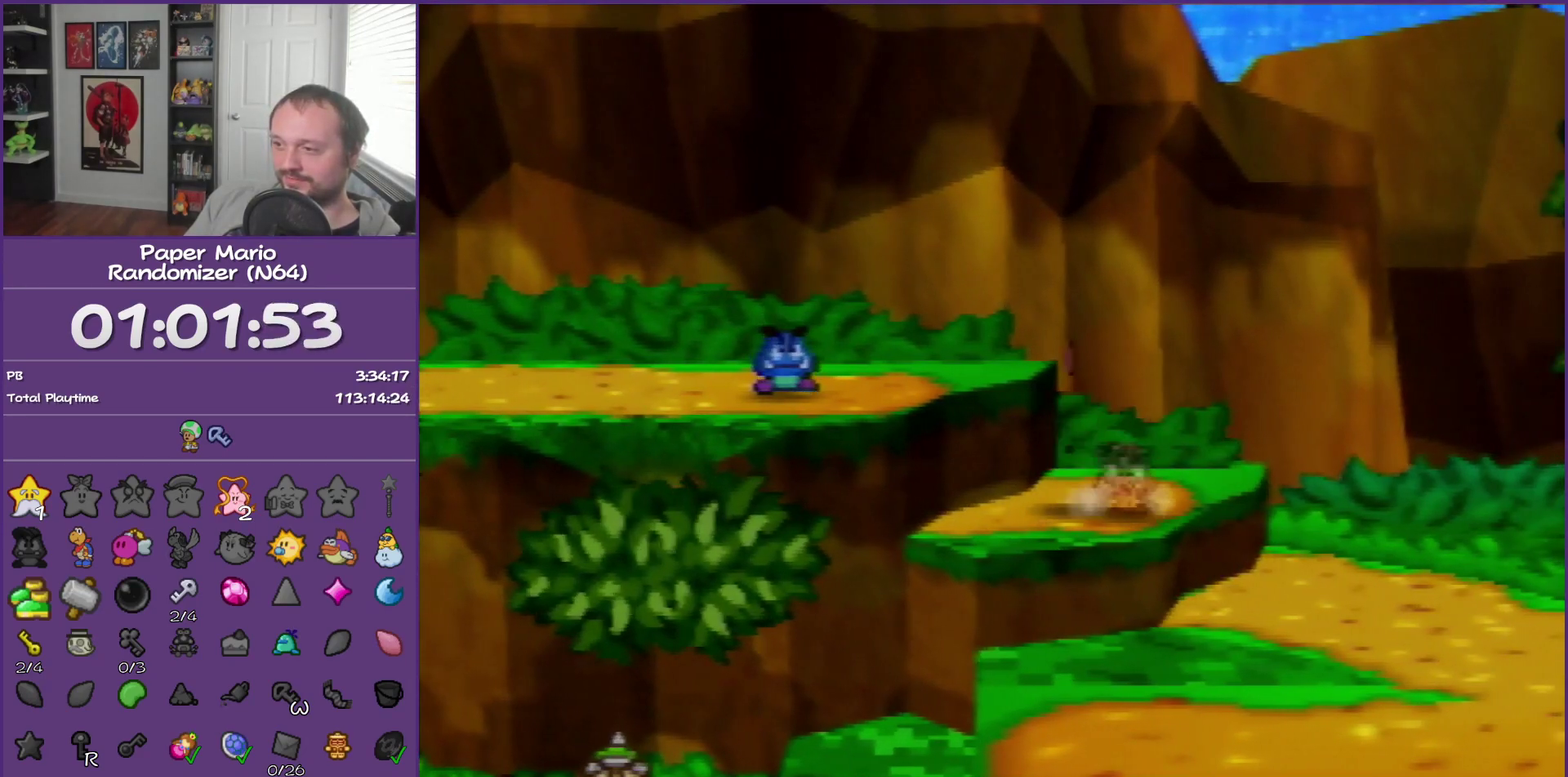
Gameplay with a controller (Nintendo layout); each line is a JSON object with the inputs held at the frame after it. "events" lists button and stick changes between this image and that frame as [ms after this image, input, new state], when the widget could be followed in between. This overlay highlights the sticks when they move; stick clicks (L3) are not distinguishable. Not read: L3 R3.
{"buttons": ["Z"], "left_stick": "left", "events": [[200, "A", "up"], [333, "left_stick", "left"], [383, "Z", "down"]]}
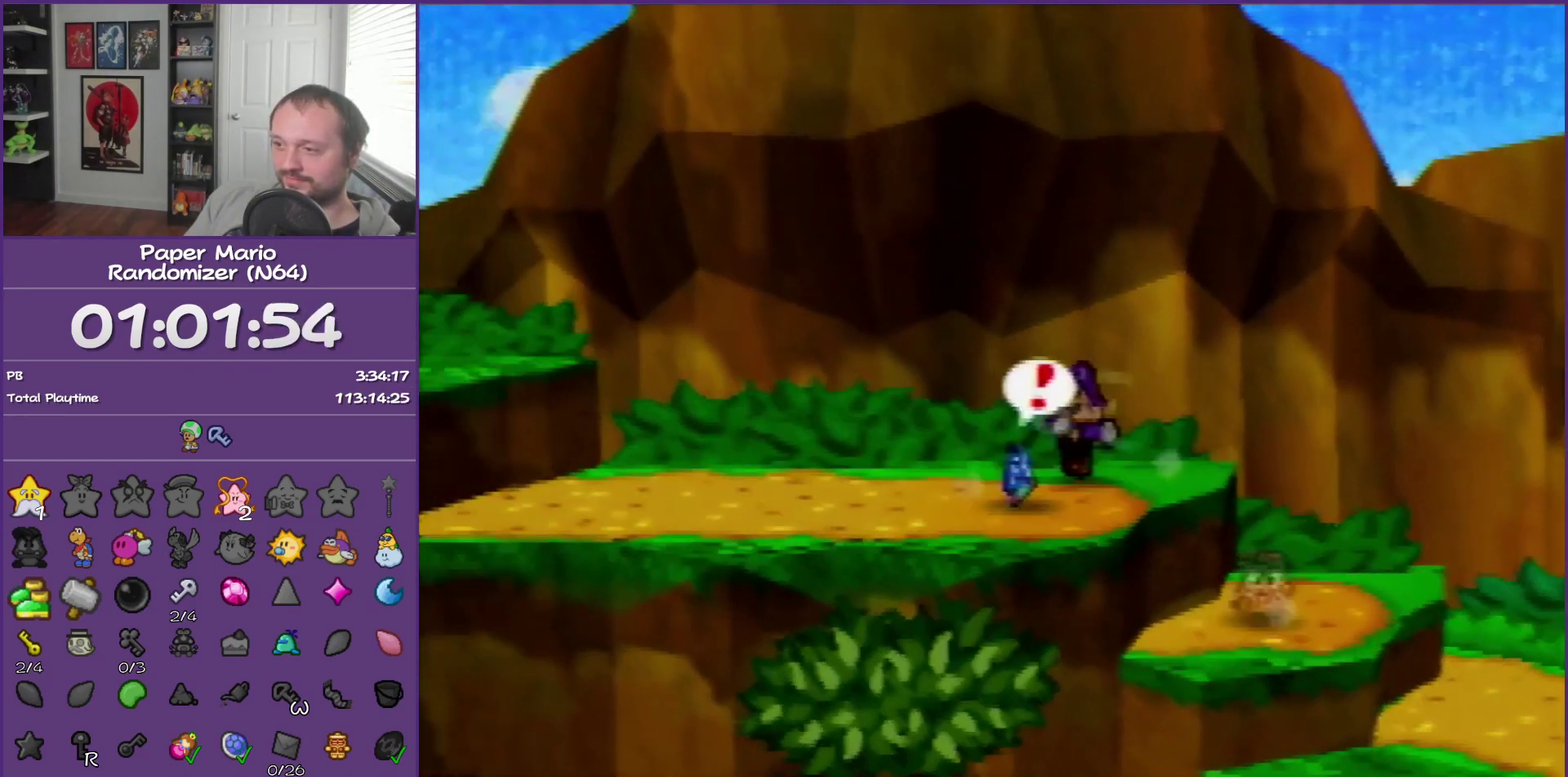
{"buttons": ["A"], "left_stick": "left", "events": [[300, "Z", "up"], [483, "A", "down"]]}
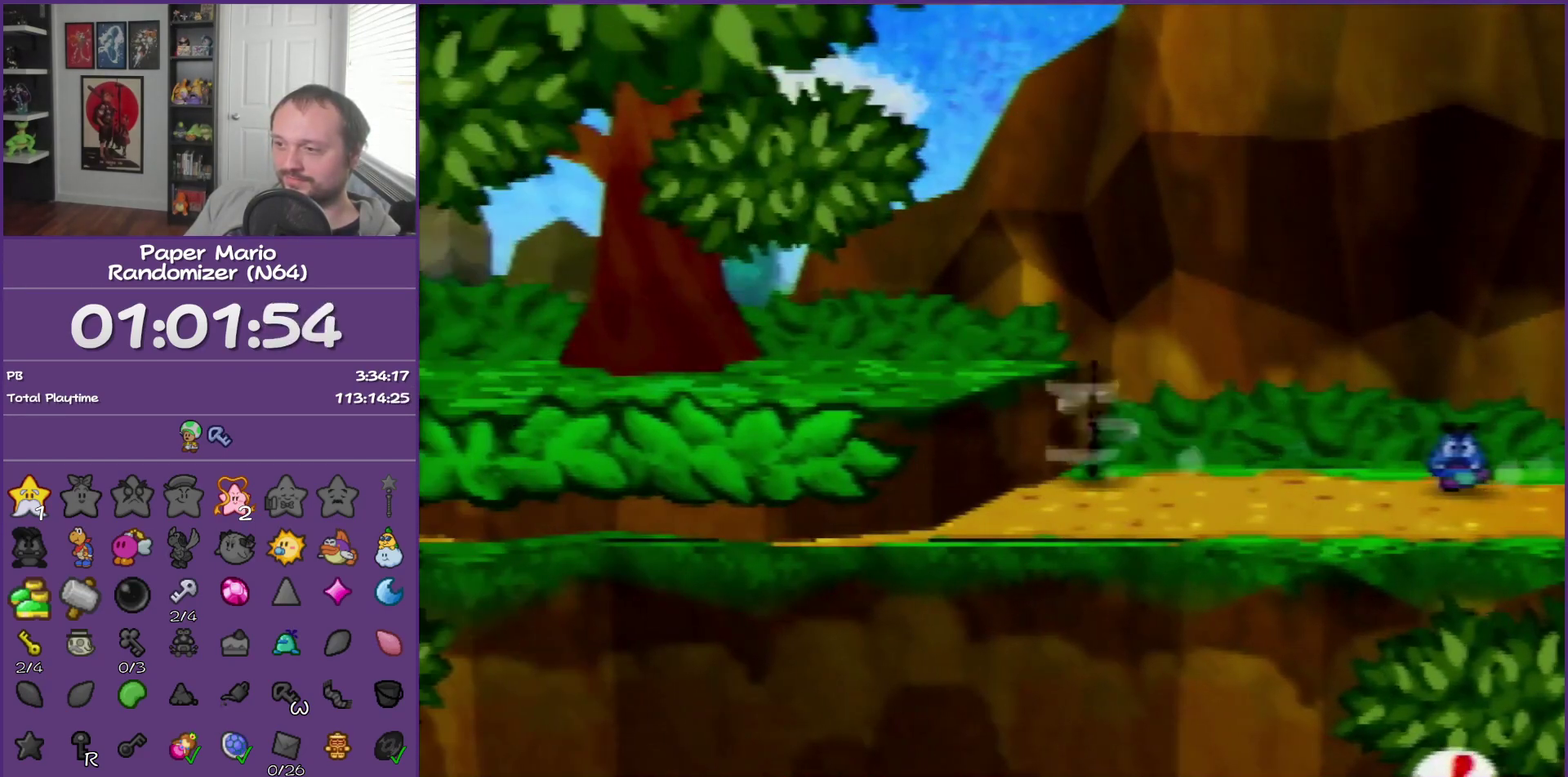
{"buttons": ["Z"], "left_stick": "left", "events": [[167, "A", "up"], [367, "Z", "down"]]}
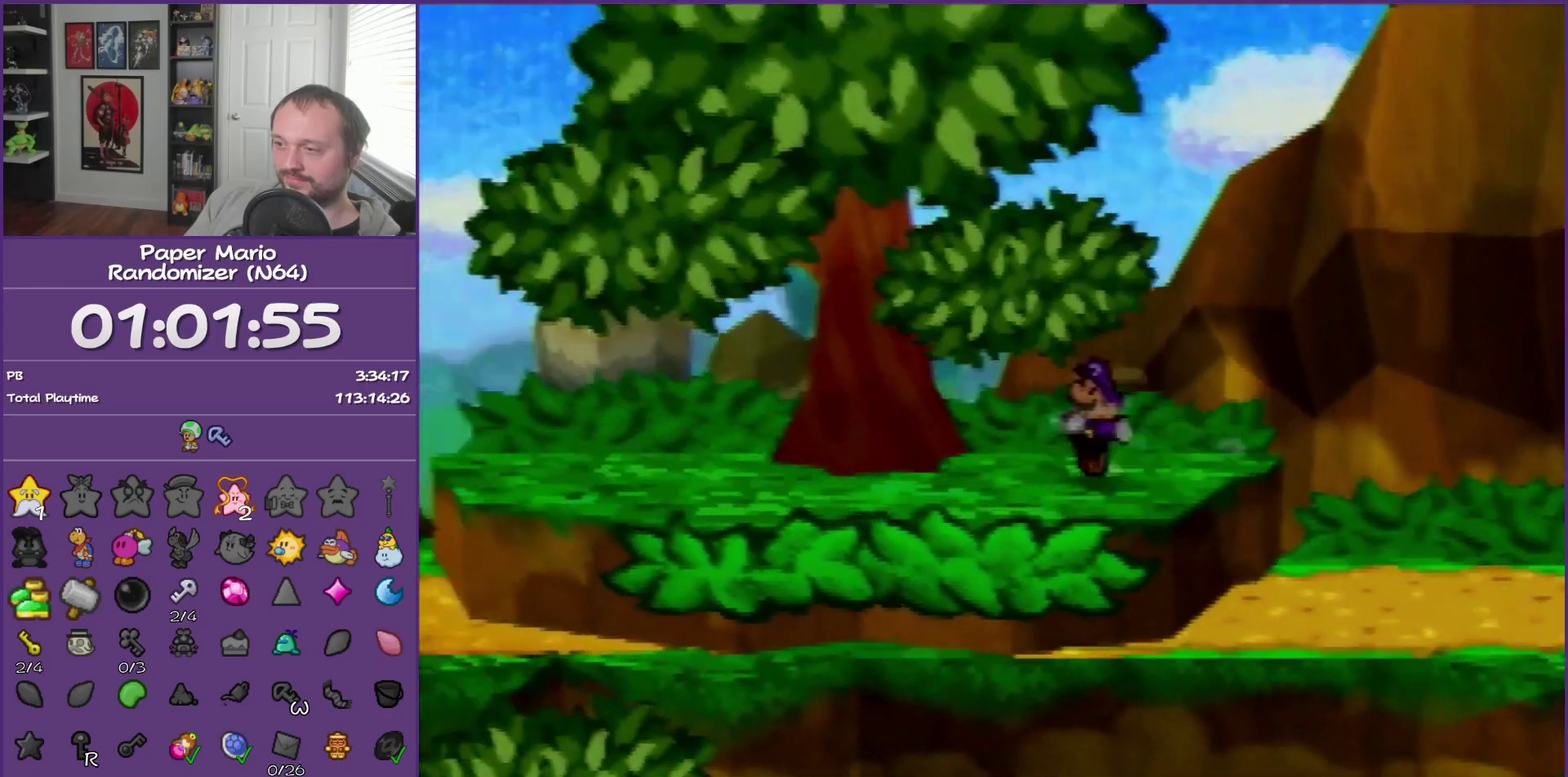
{"buttons": [], "left_stick": "left", "events": [[133, "Z", "up"]]}
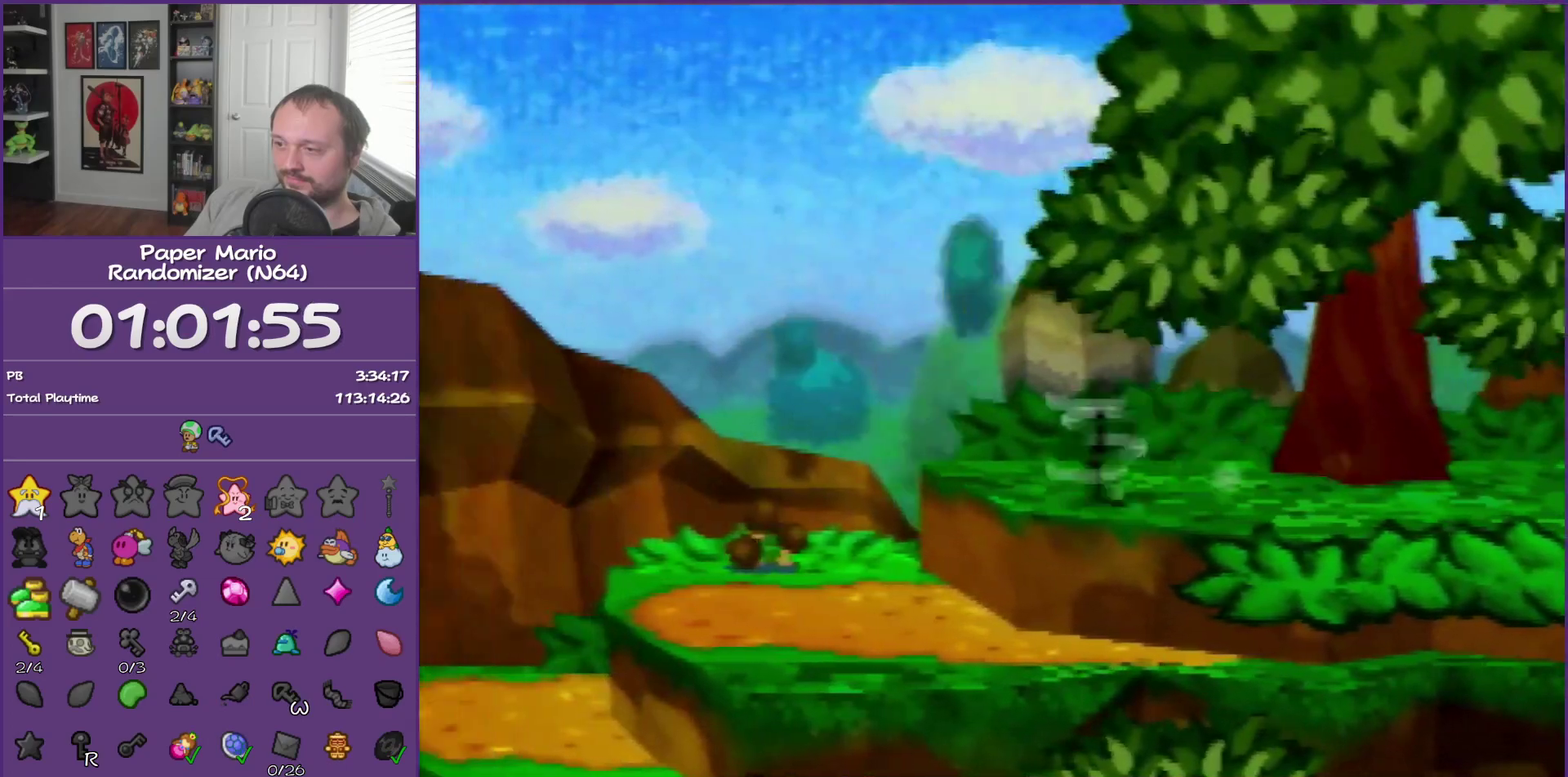
{"buttons": ["Z"], "left_stick": "left", "events": [[383, "Z", "down"]]}
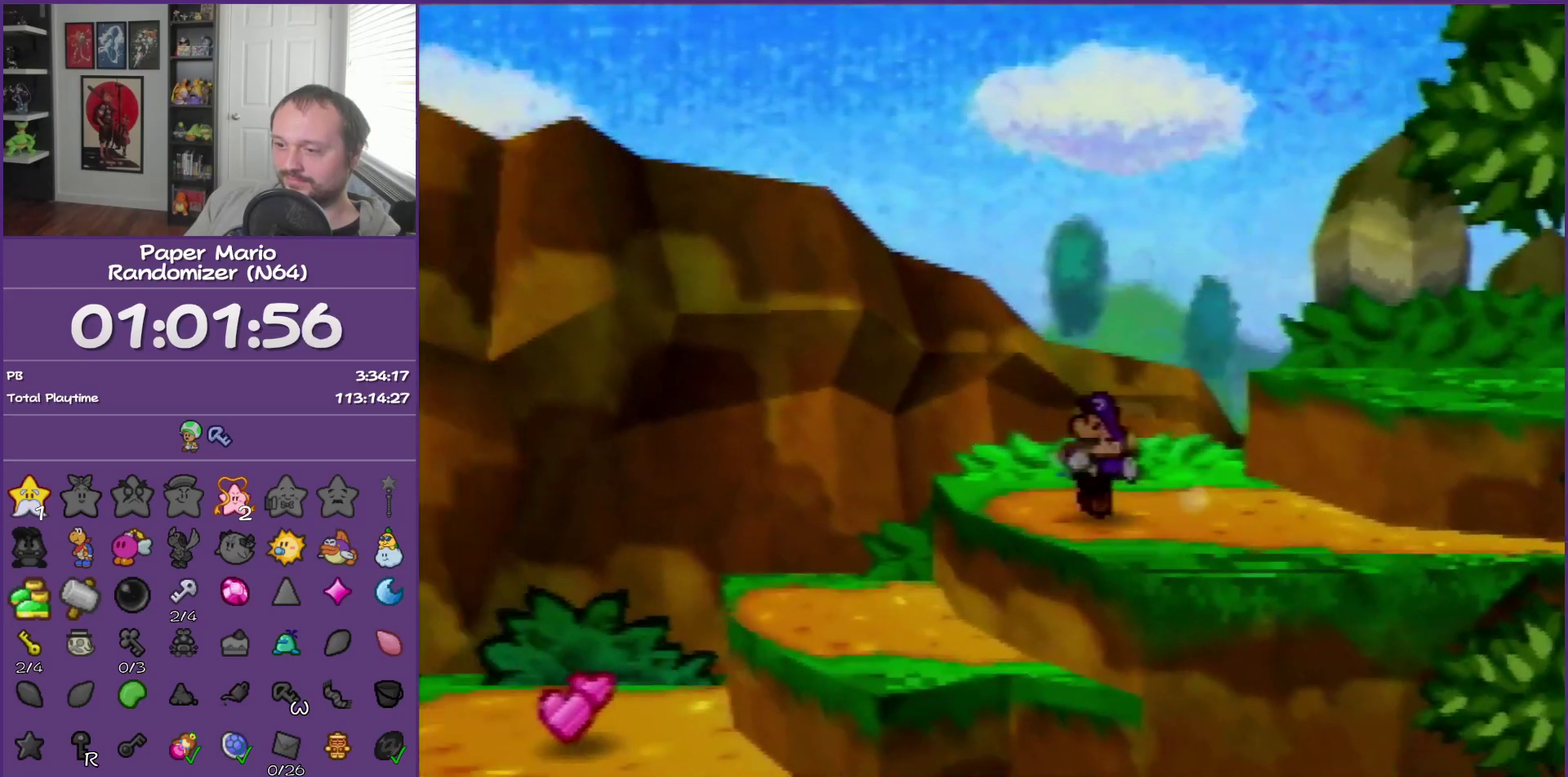
{"buttons": [], "left_stick": "left", "events": [[50, "Z", "up"]]}
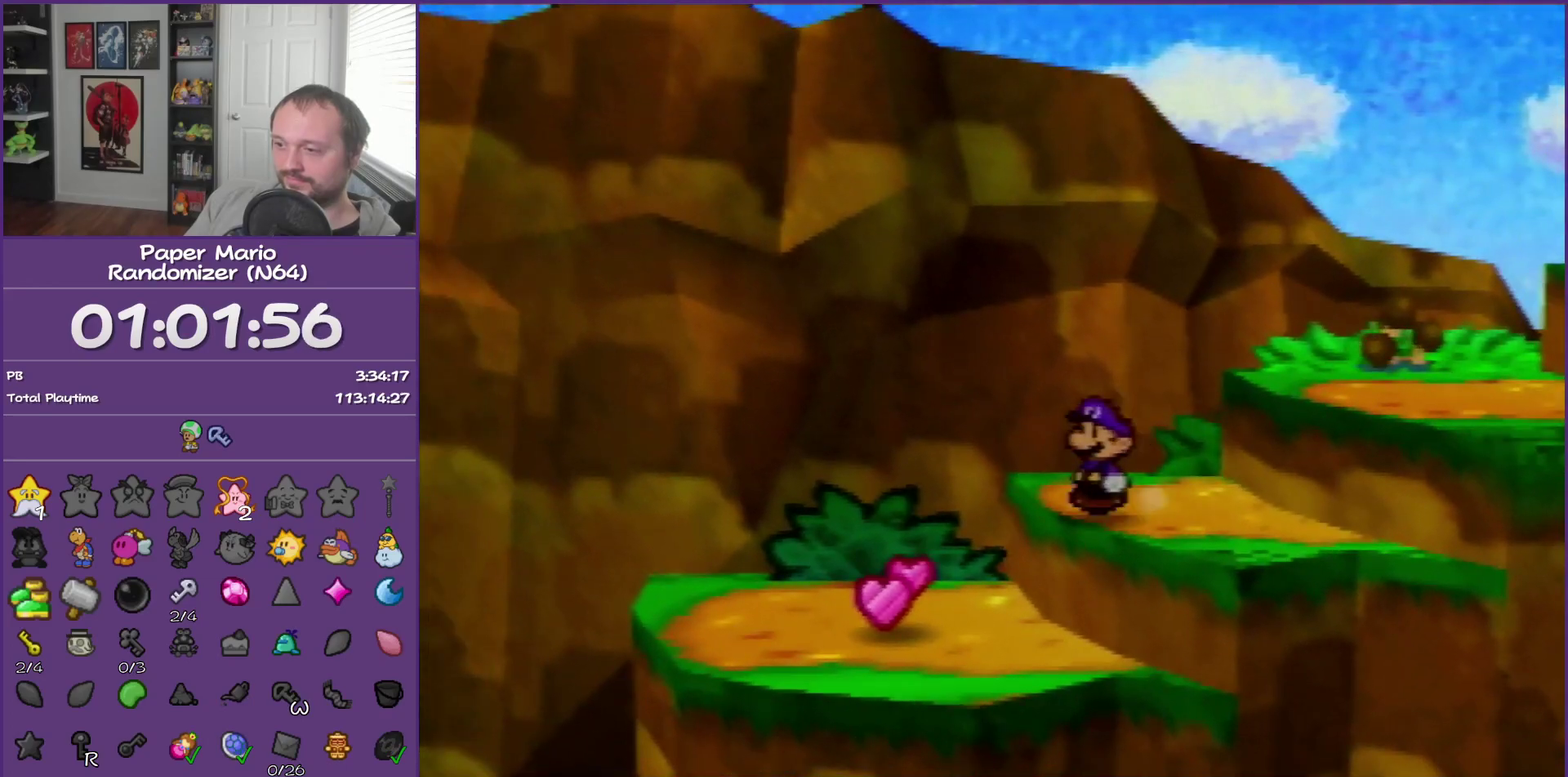
{"buttons": [], "left_stick": "left", "events": [[50, "left_stick", "up-left"], [83, "Z", "down"], [200, "Z", "up"], [333, "left_stick", "left"]]}
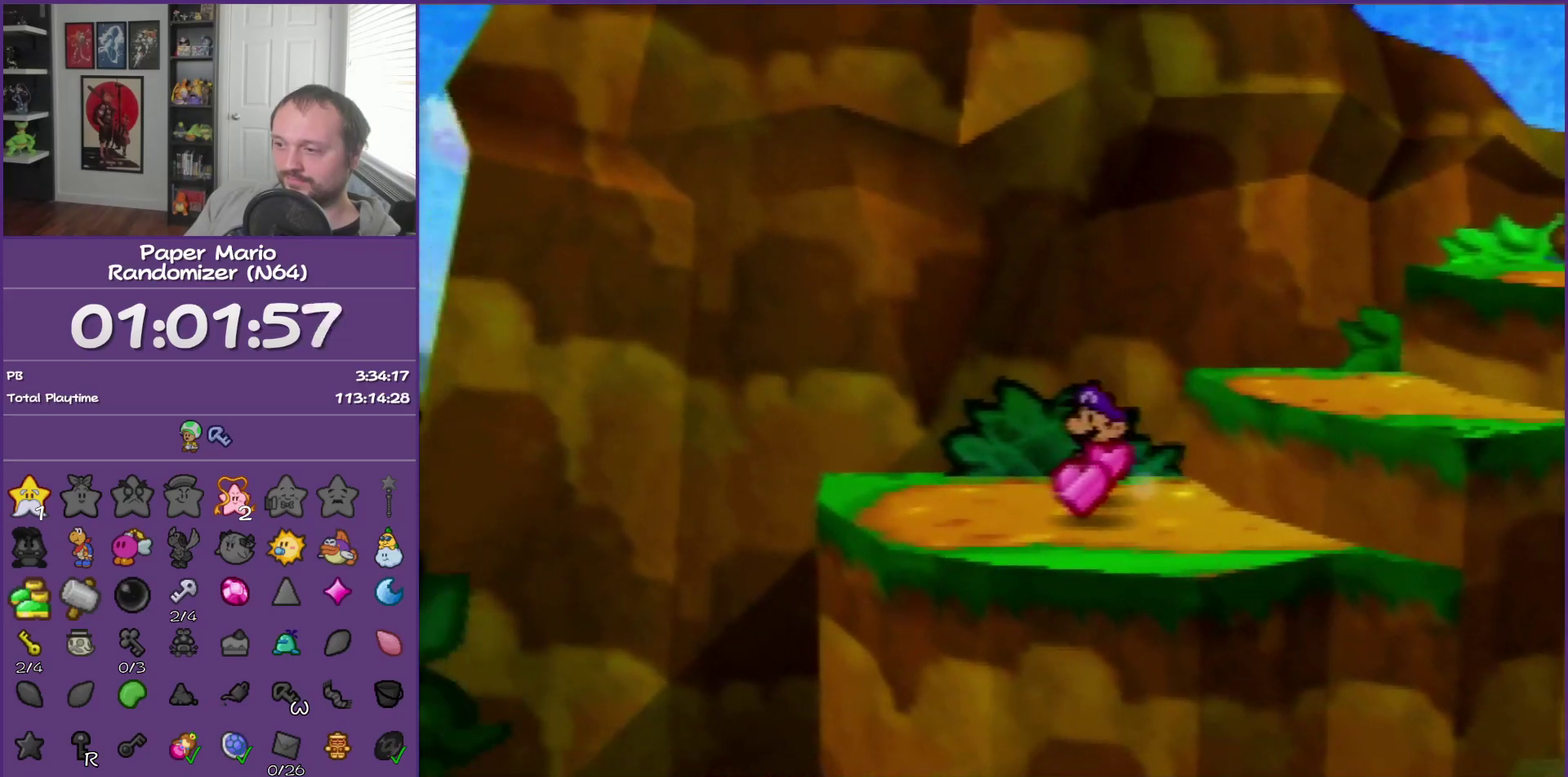
{"buttons": [], "left_stick": "left", "events": [[50, "Z", "down"], [233, "Z", "up"]]}
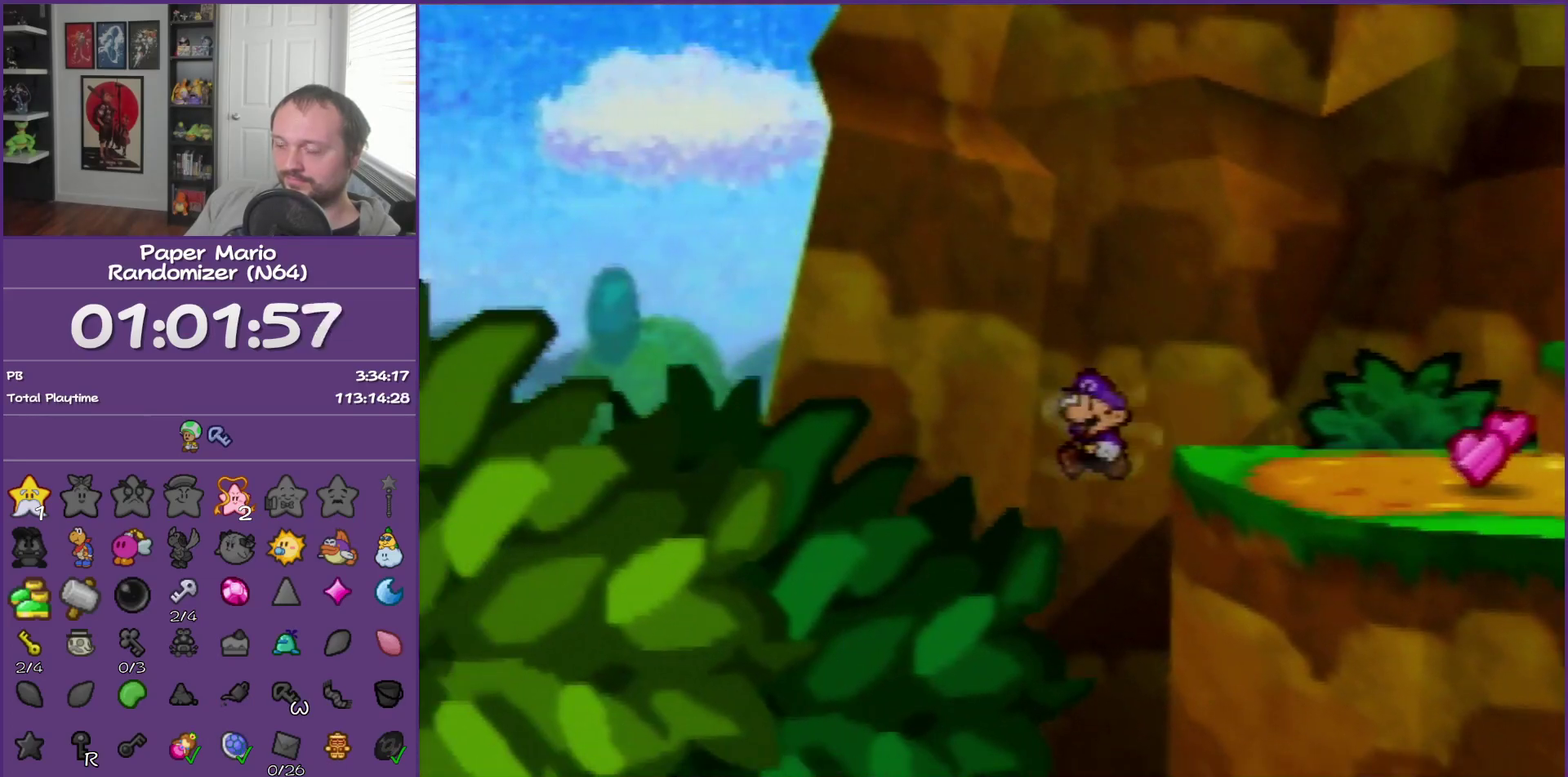
{"buttons": ["Z"], "left_stick": "down-left", "events": [[17, "left_stick", "down-left"], [450, "Z", "down"]]}
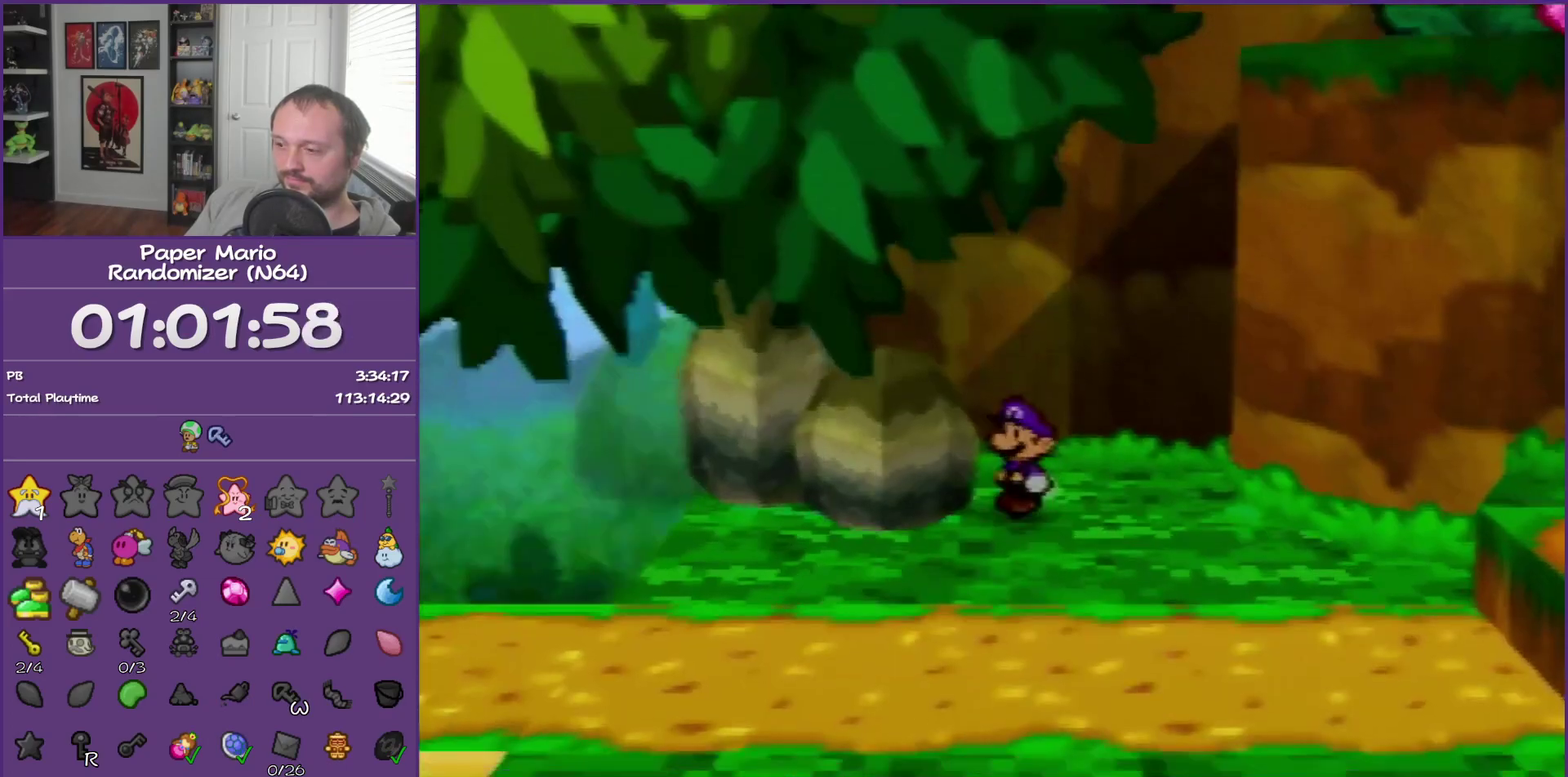
{"buttons": [], "left_stick": "down-left", "events": [[350, "Z", "up"]]}
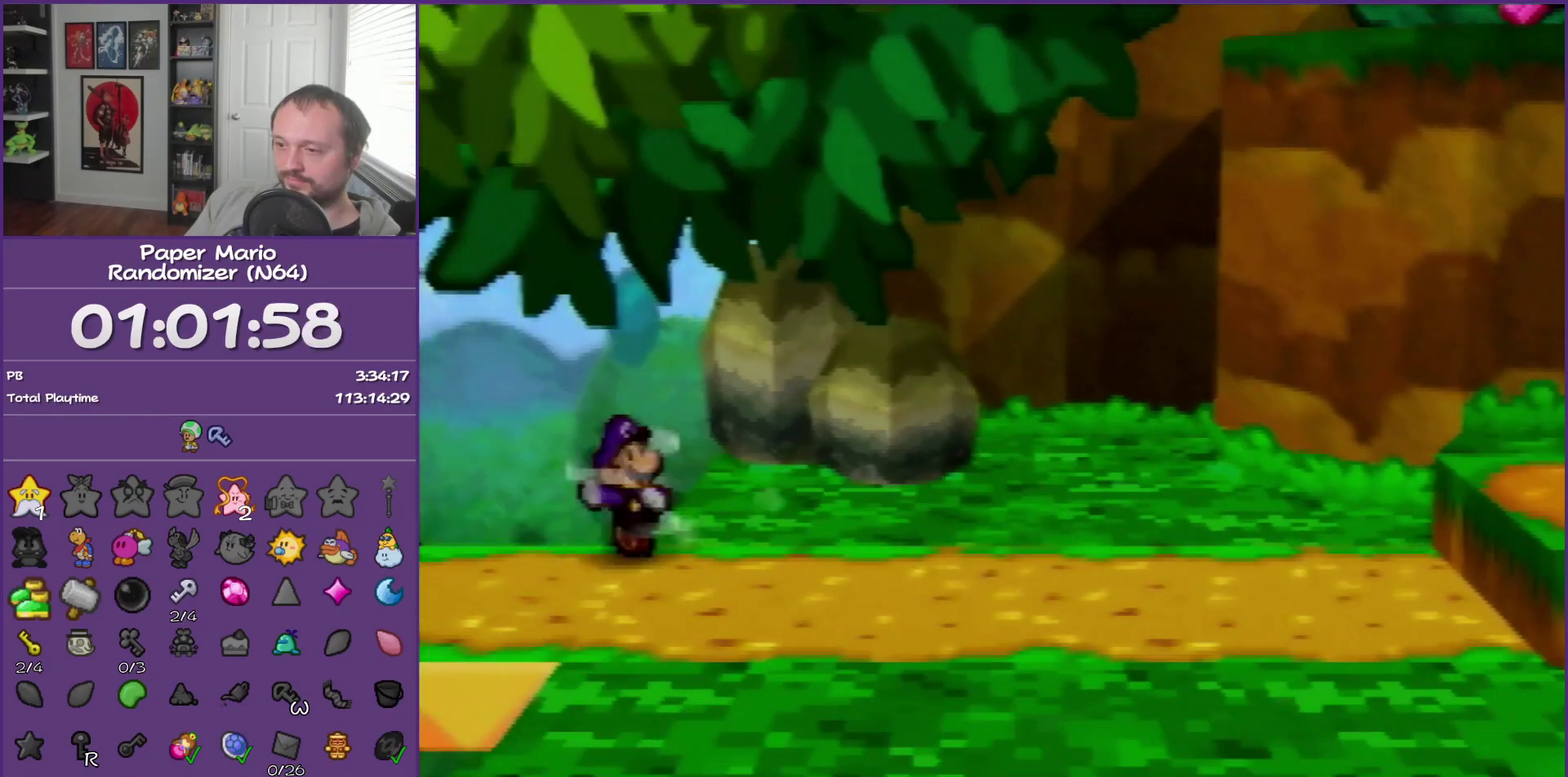
{"buttons": [], "left_stick": "center", "events": [[383, "left_stick", "center"]]}
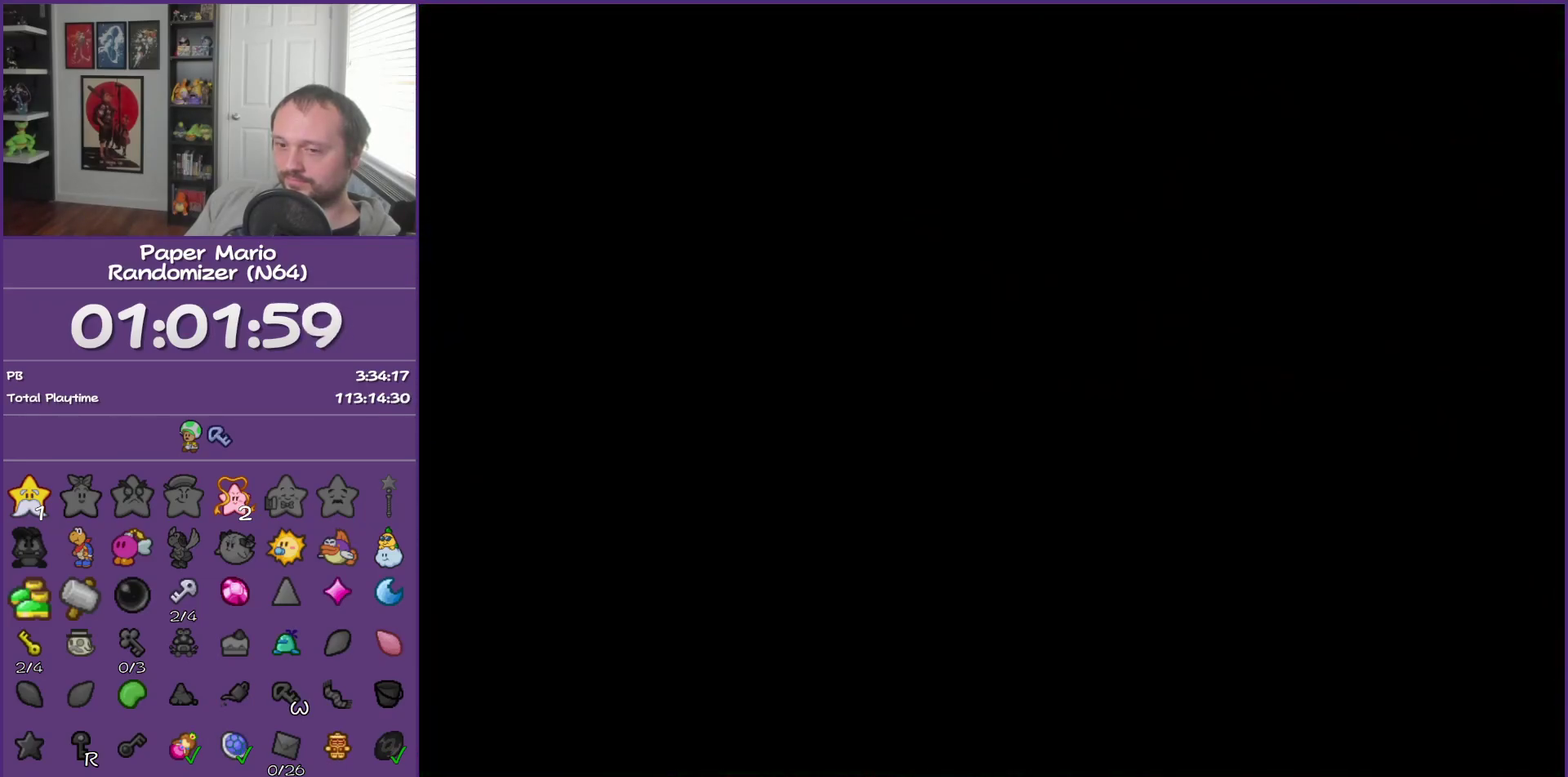
{"buttons": [], "left_stick": "center", "events": []}
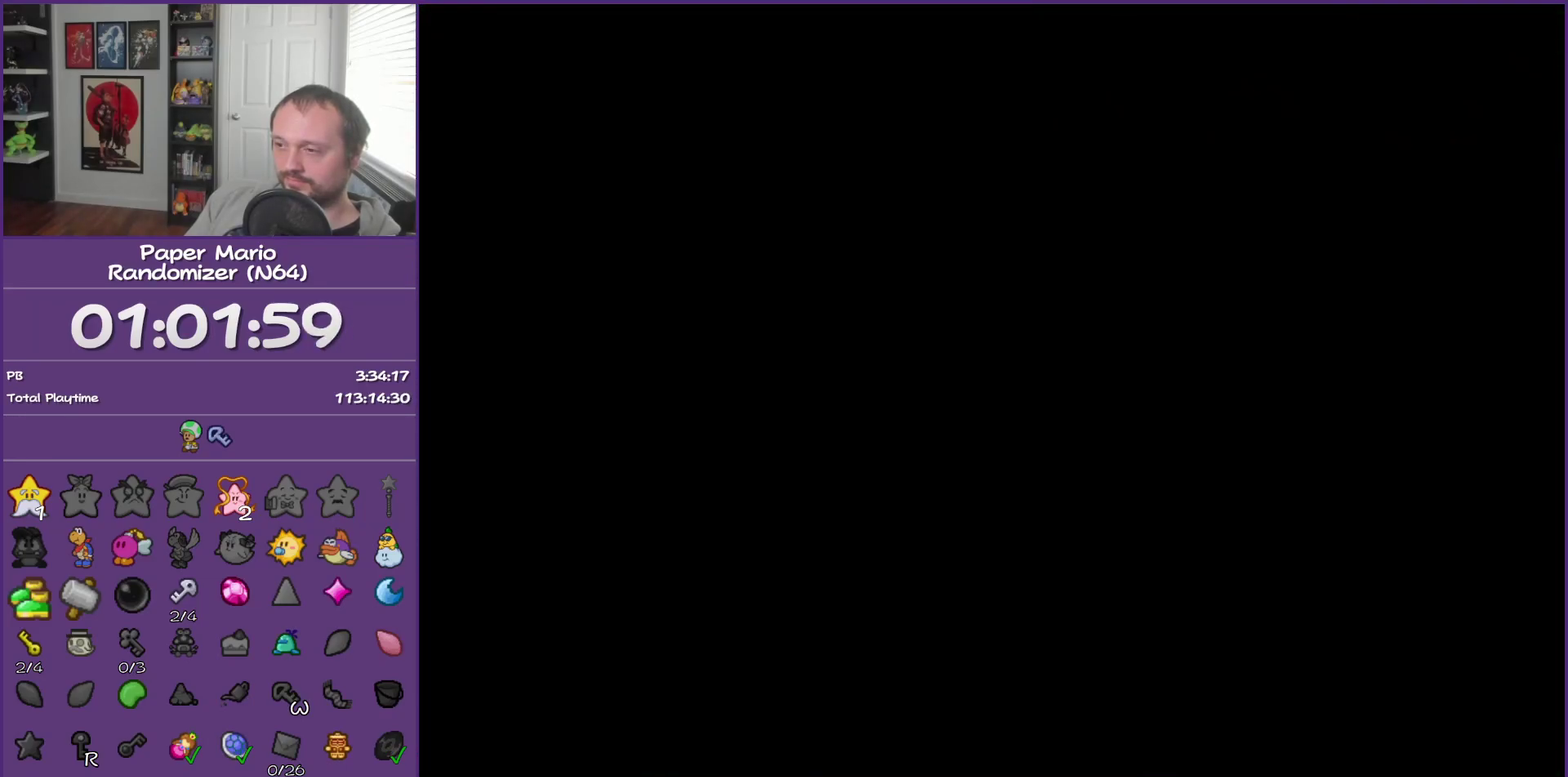
{"buttons": [], "left_stick": "up-left", "events": [[67, "left_stick", "left"], [117, "left_stick", "up-left"]]}
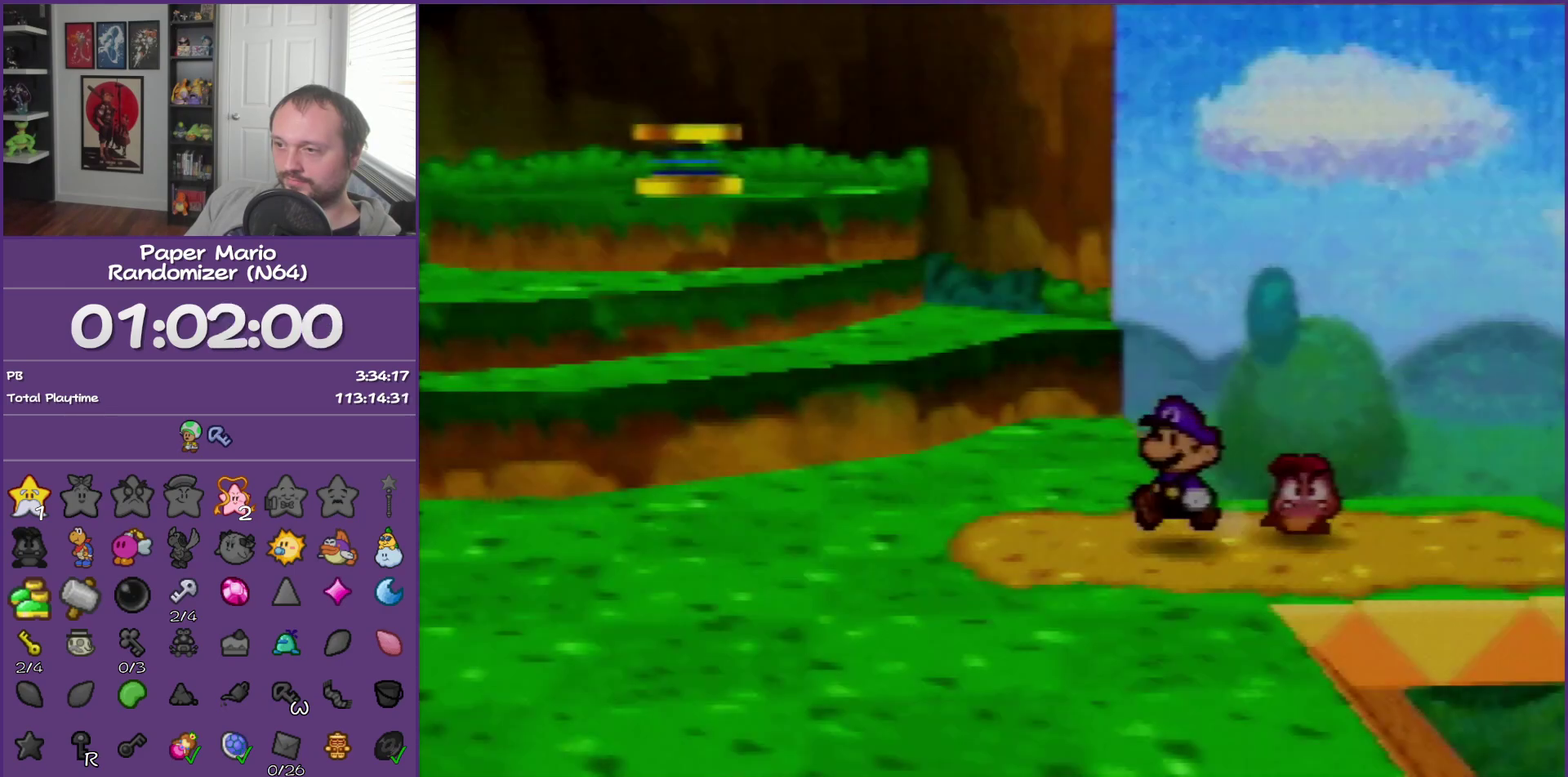
{"buttons": [], "left_stick": "up-left", "events": [[100, "Z", "down"], [383, "Z", "up"]]}
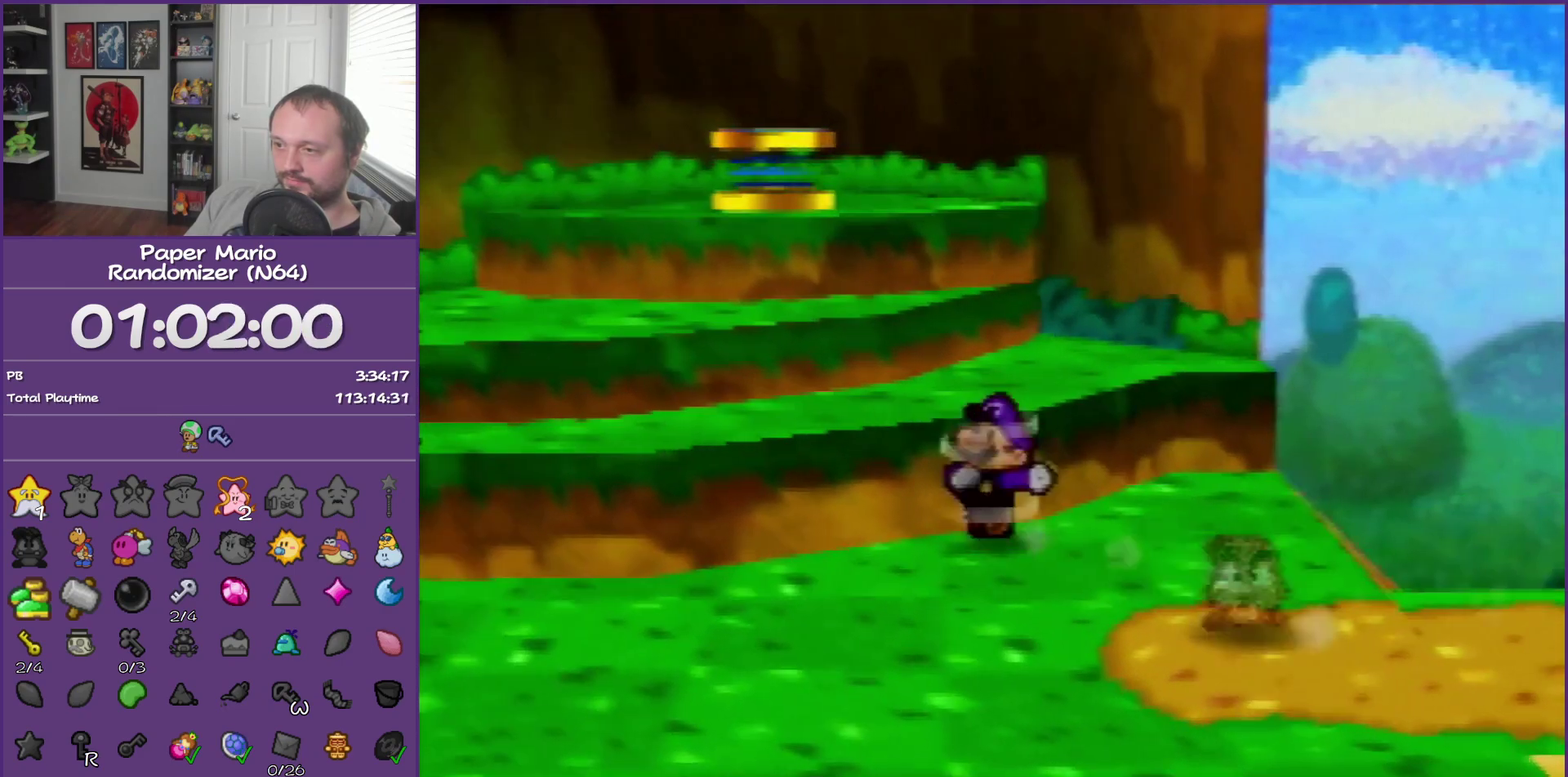
{"buttons": ["A"], "left_stick": "up-left", "events": [[17, "A", "down"], [167, "A", "up"], [417, "A", "down"]]}
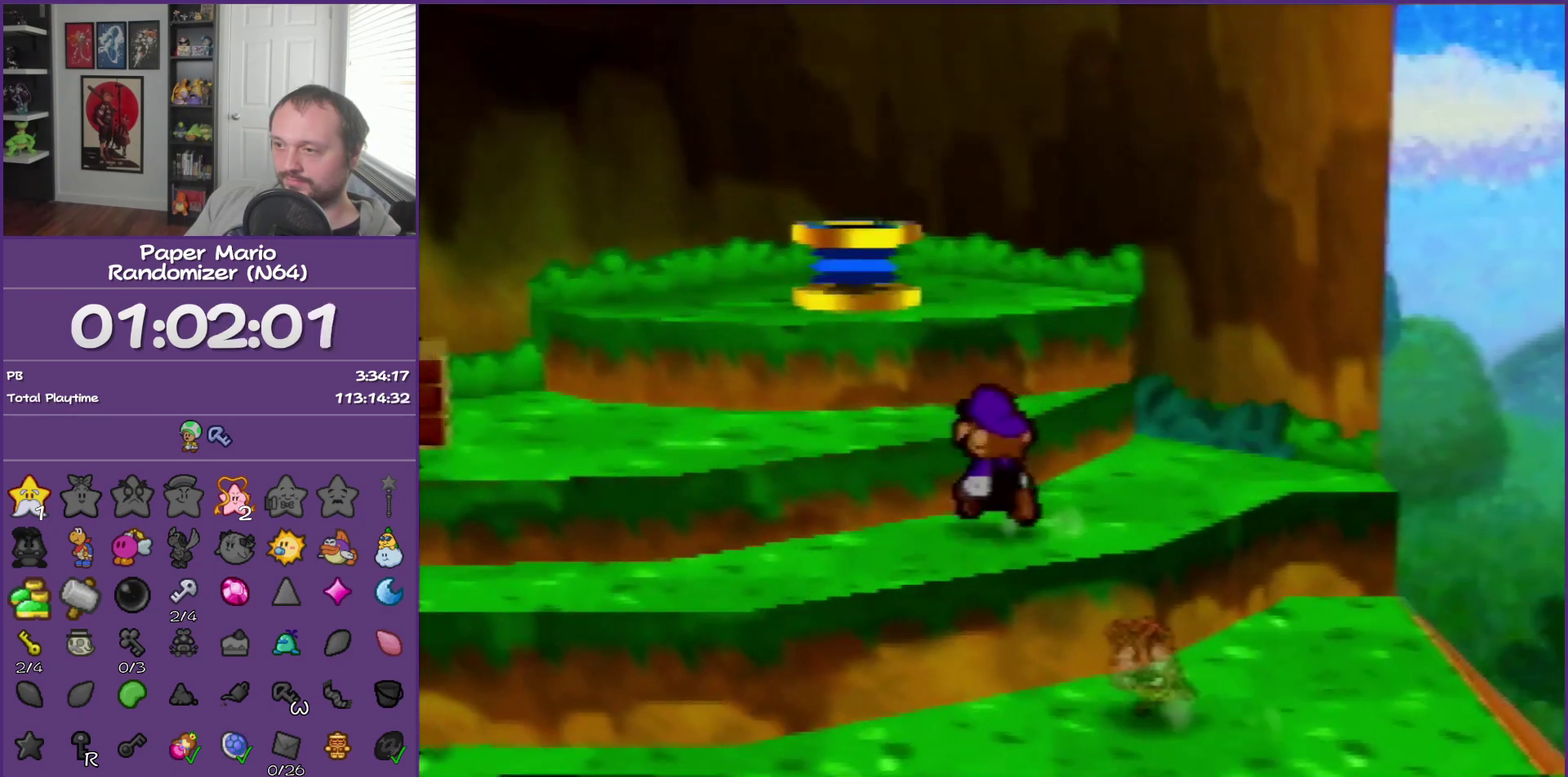
{"buttons": ["A"], "left_stick": "up", "events": [[100, "A", "up"], [200, "left_stick", "up"], [350, "Z", "down"], [450, "A", "down"], [483, "Z", "up"]]}
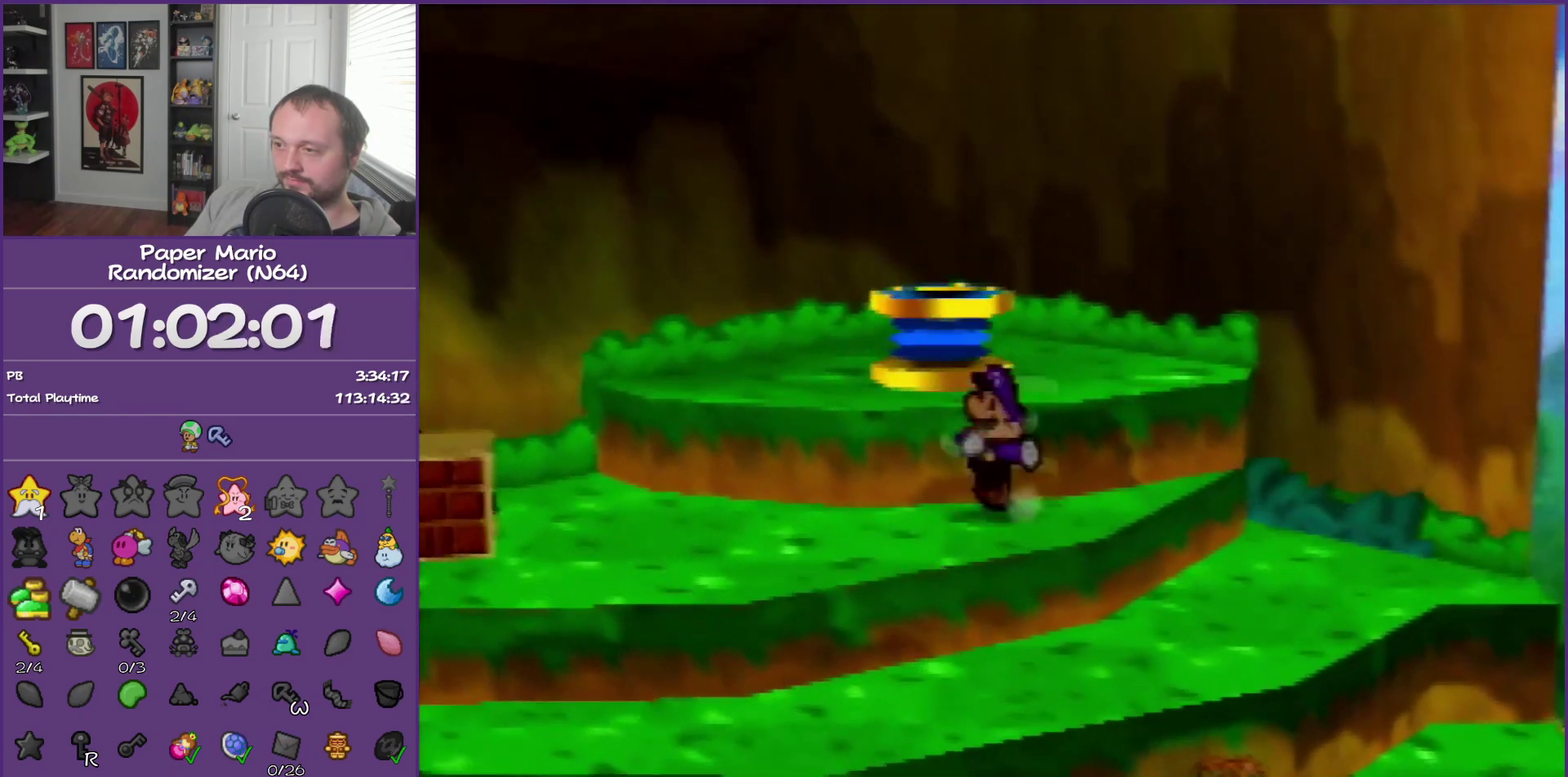
{"buttons": [], "left_stick": "up", "events": [[67, "A", "up"], [133, "left_stick", "up-left"], [317, "A", "down"], [450, "A", "up"], [450, "left_stick", "up"]]}
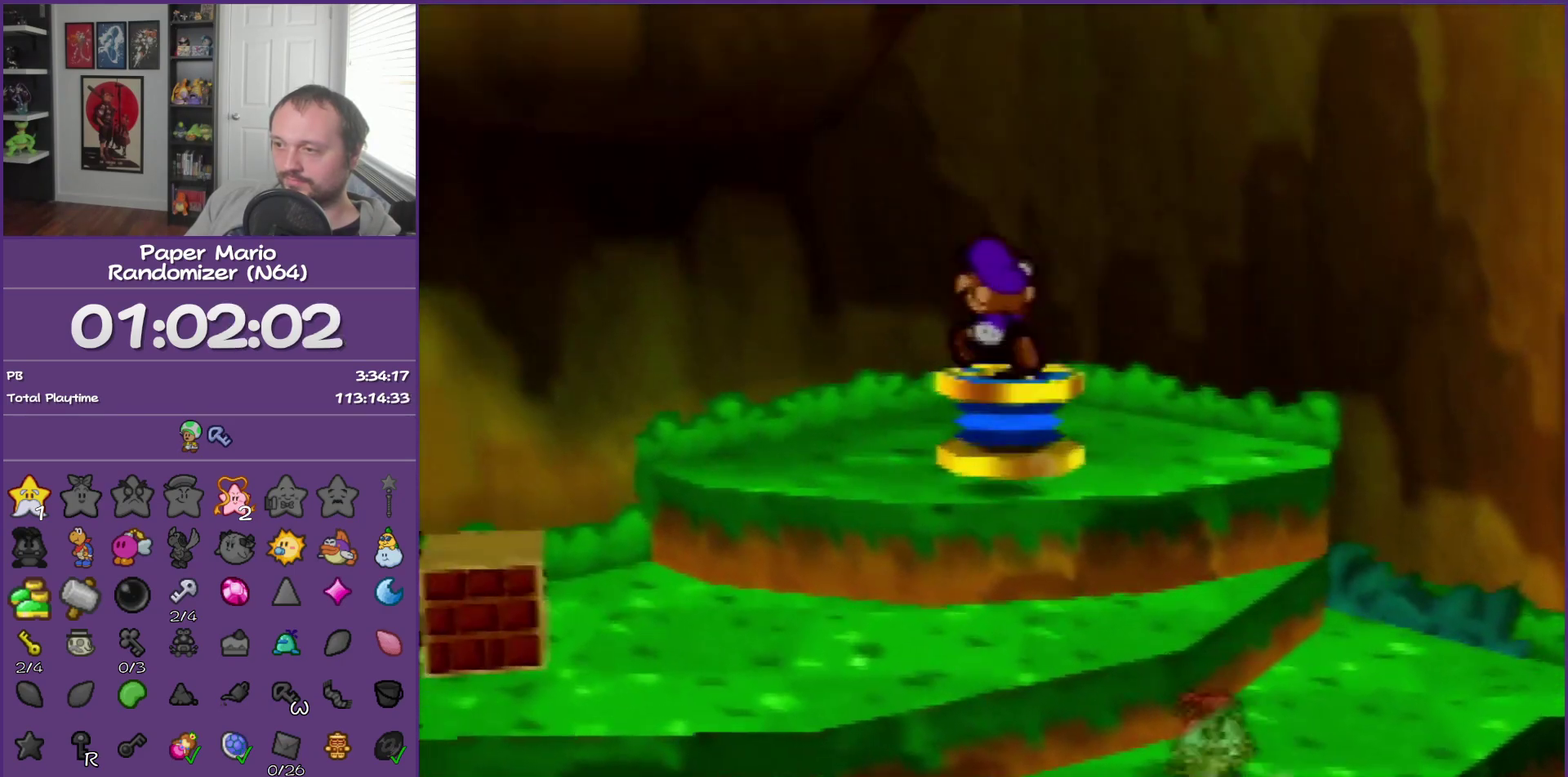
{"buttons": [], "left_stick": "center", "events": [[200, "left_stick", "center"]]}
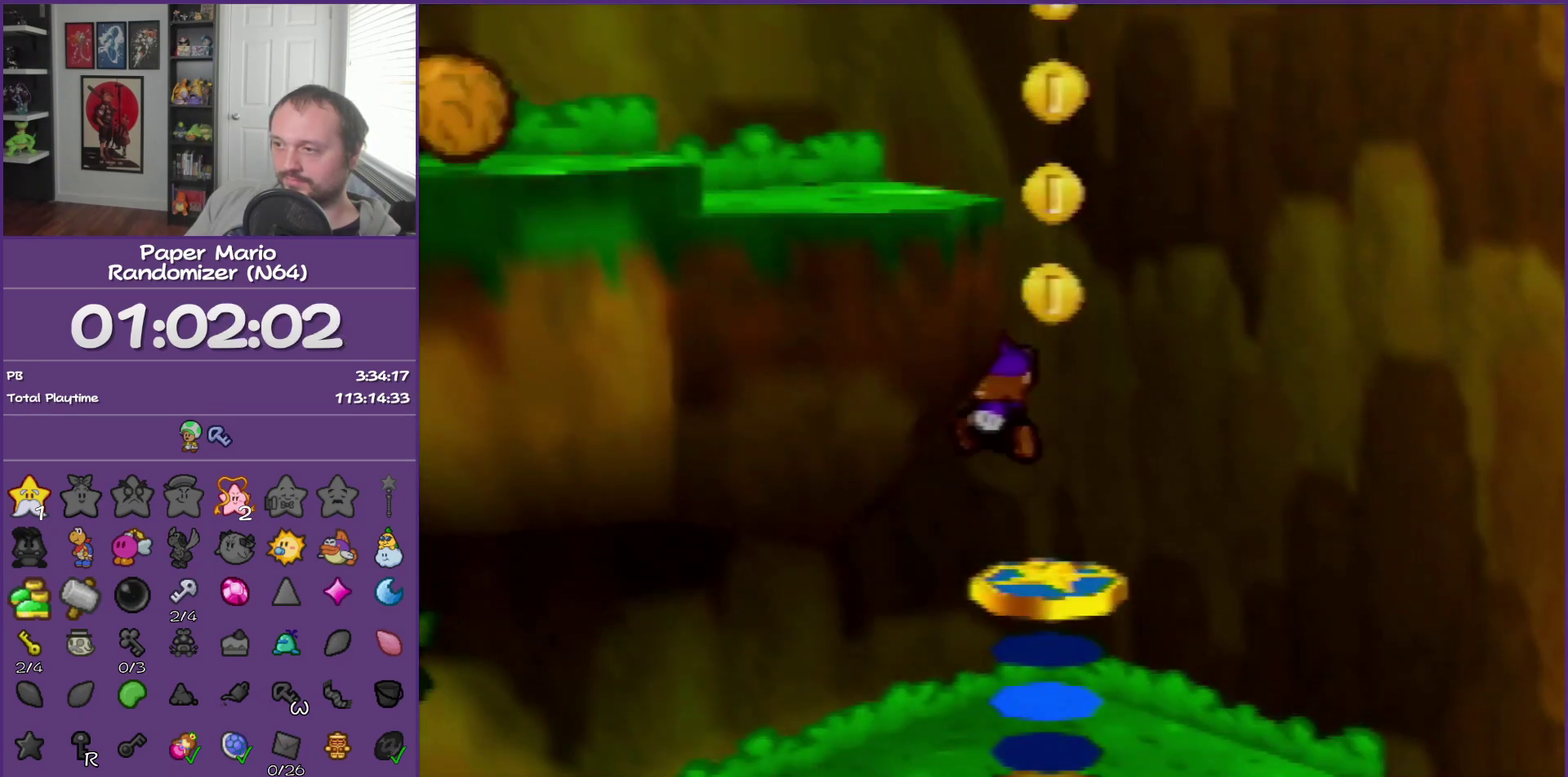
{"buttons": [], "left_stick": "center", "events": [[350, "left_stick", "right"], [483, "left_stick", "center"]]}
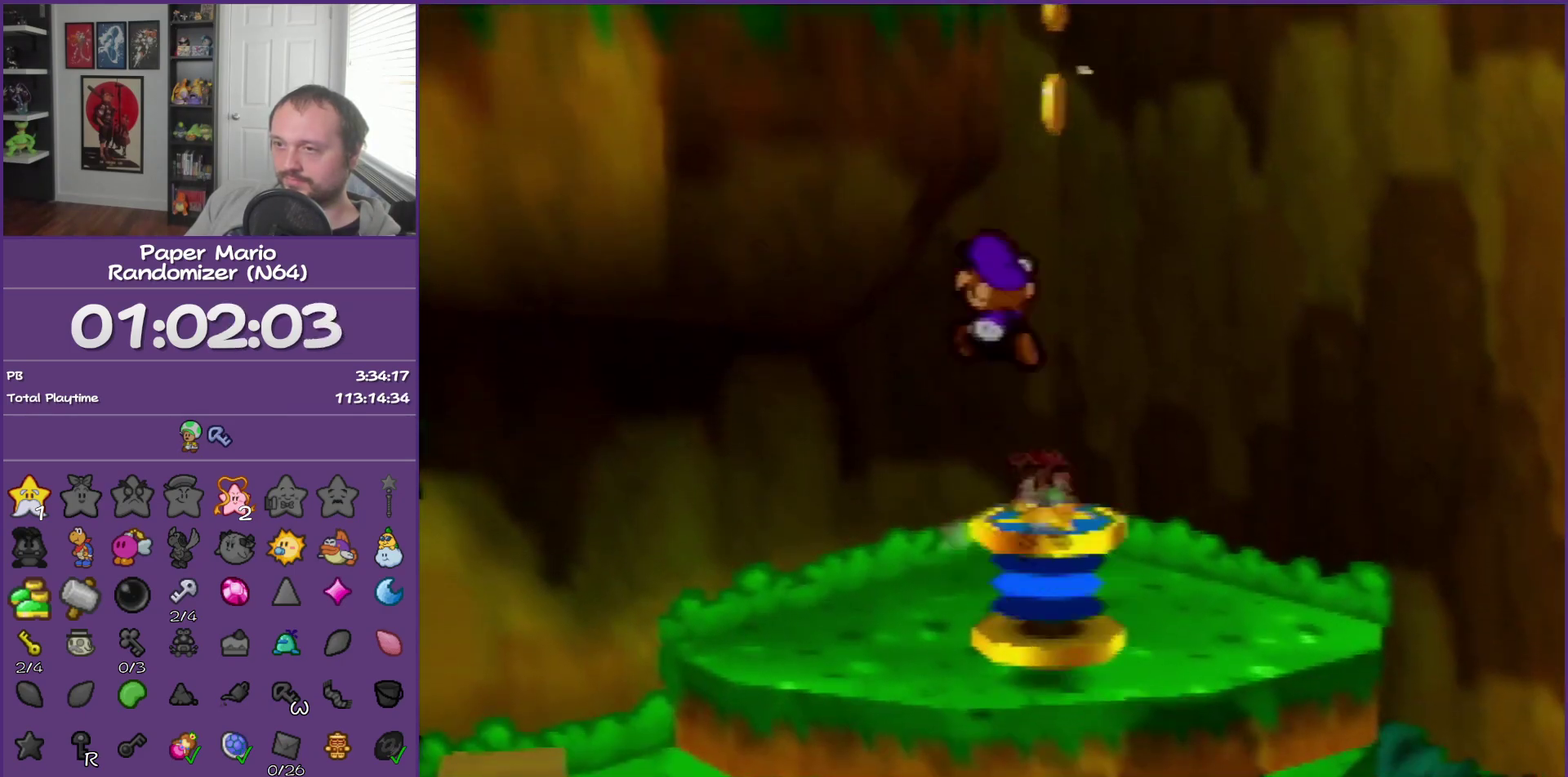
{"buttons": [], "left_stick": "down", "events": [[483, "left_stick", "down"]]}
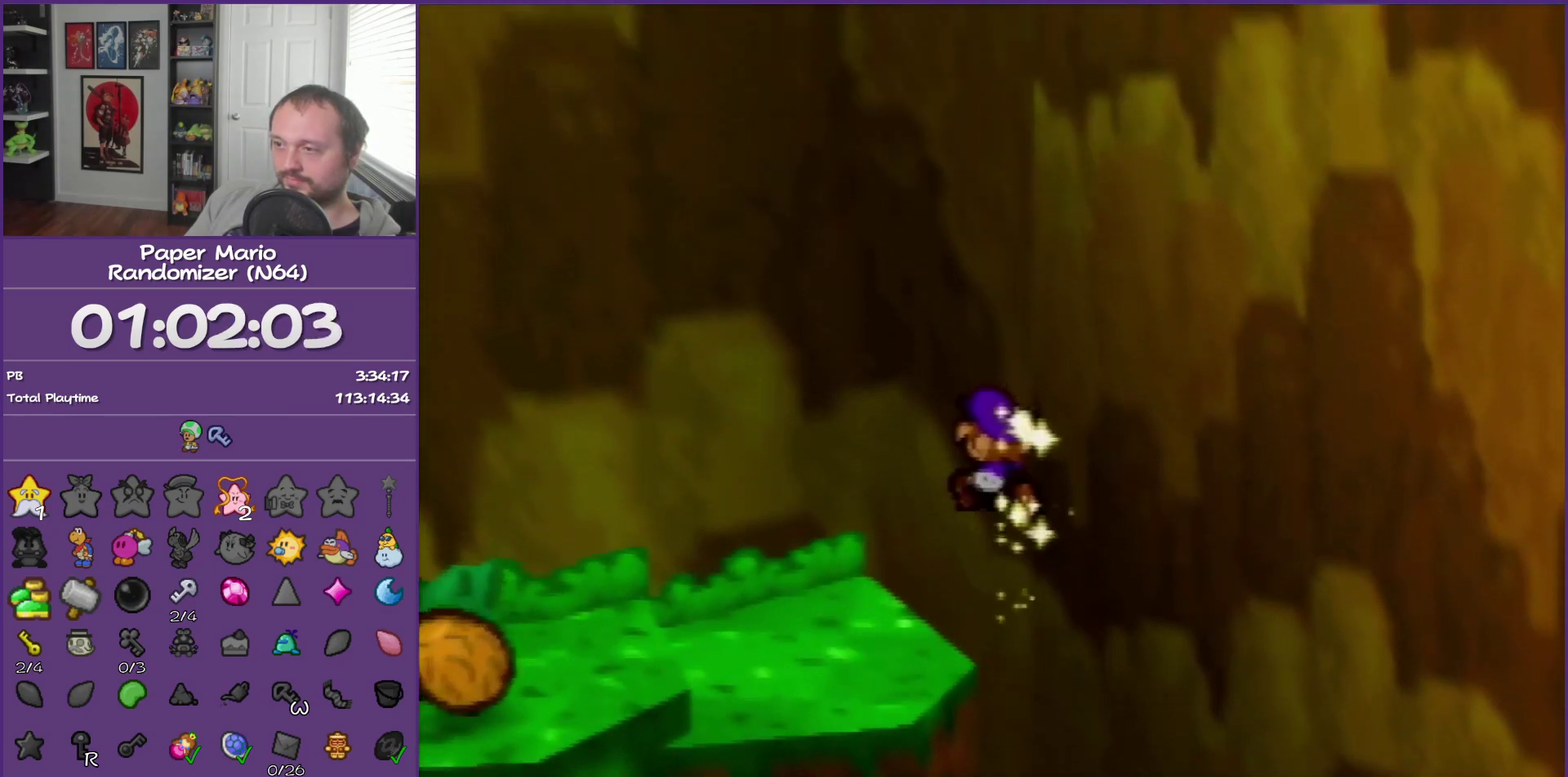
{"buttons": ["Z"], "left_stick": "down", "events": [[317, "Z", "down"]]}
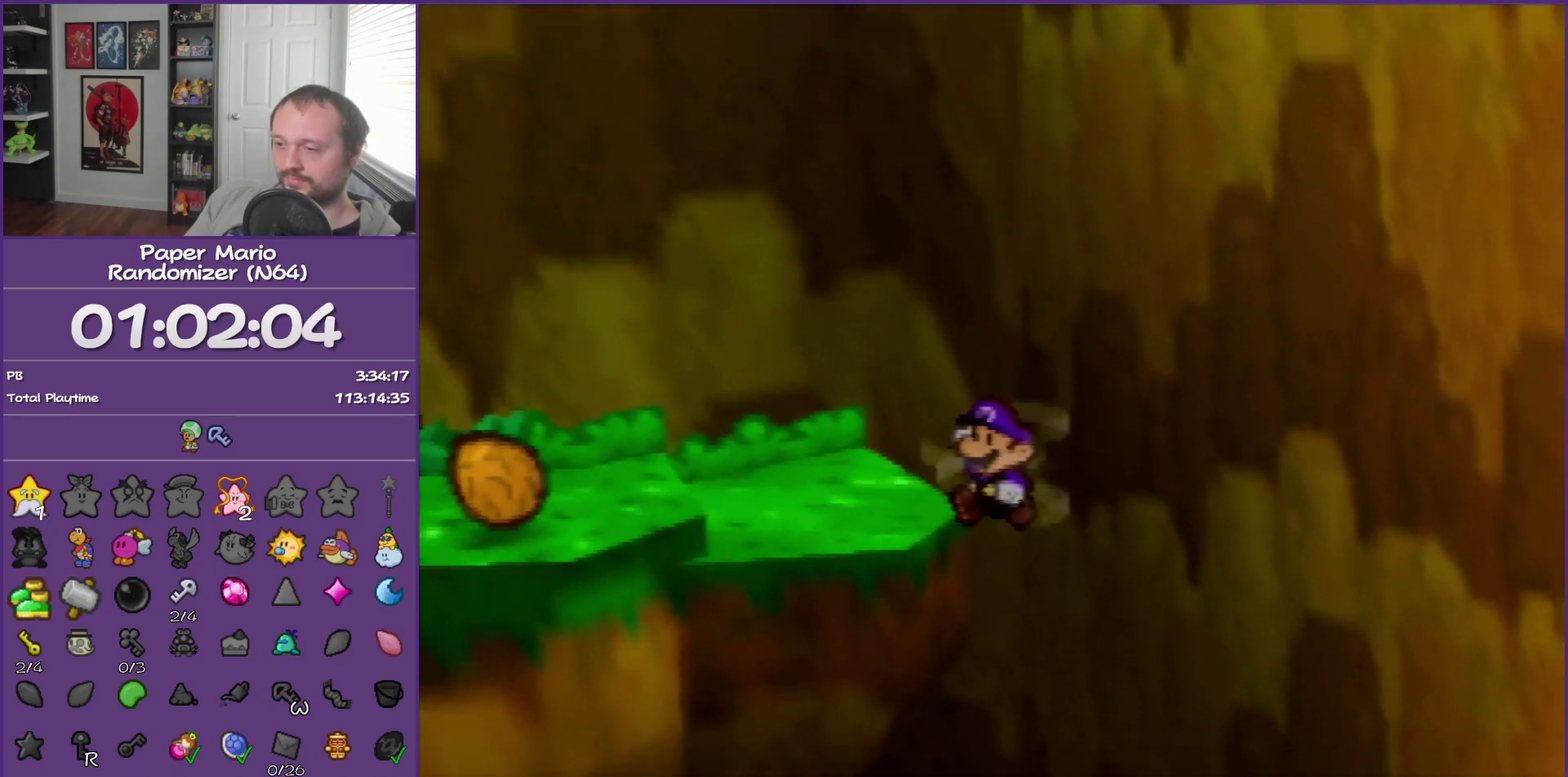
{"buttons": ["Z"], "left_stick": "down", "events": [[100, "Z", "up"], [483, "Z", "down"]]}
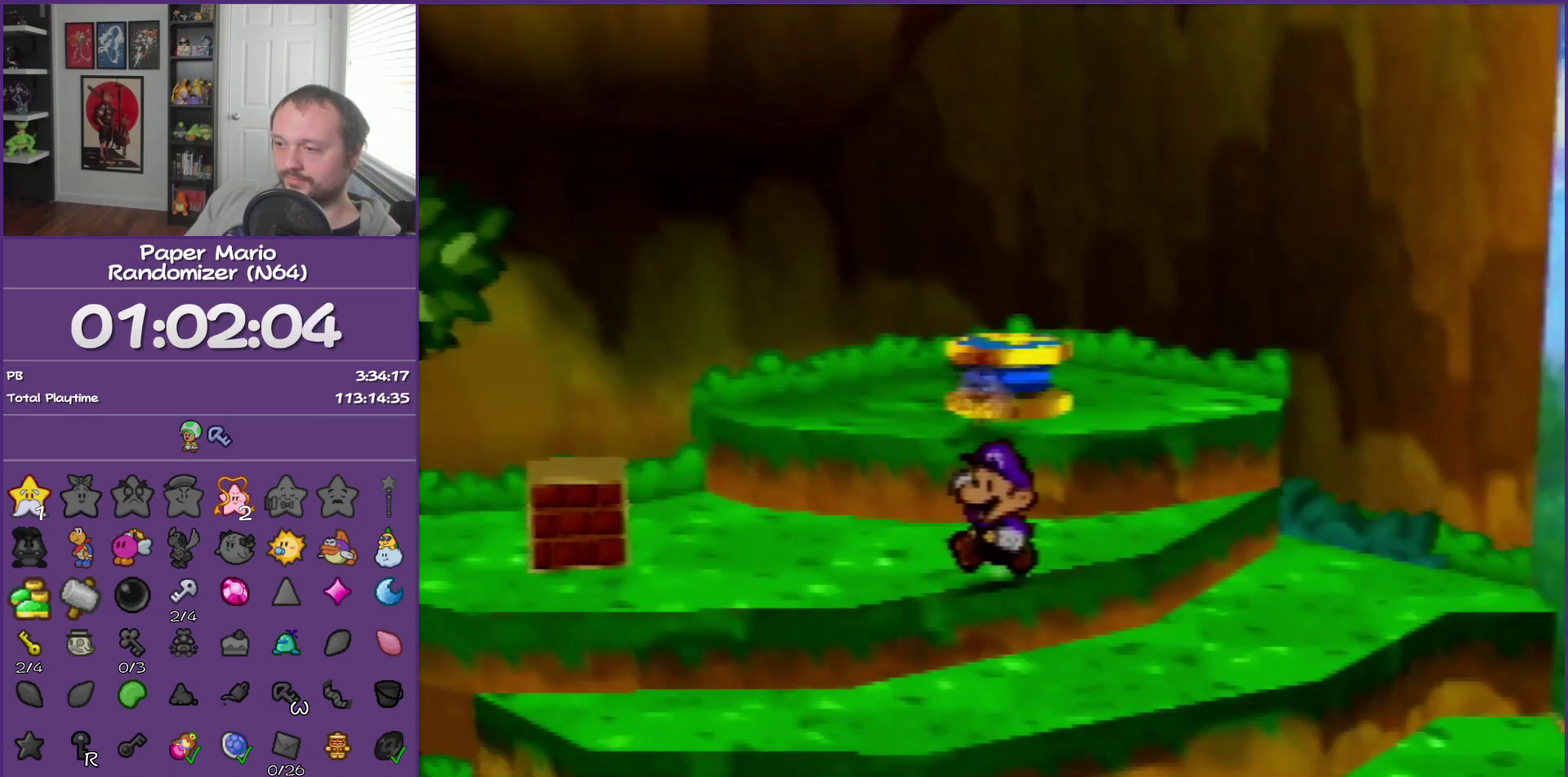
{"buttons": [], "left_stick": "down", "events": [[100, "Z", "up"], [233, "Z", "down"], [383, "Z", "up"]]}
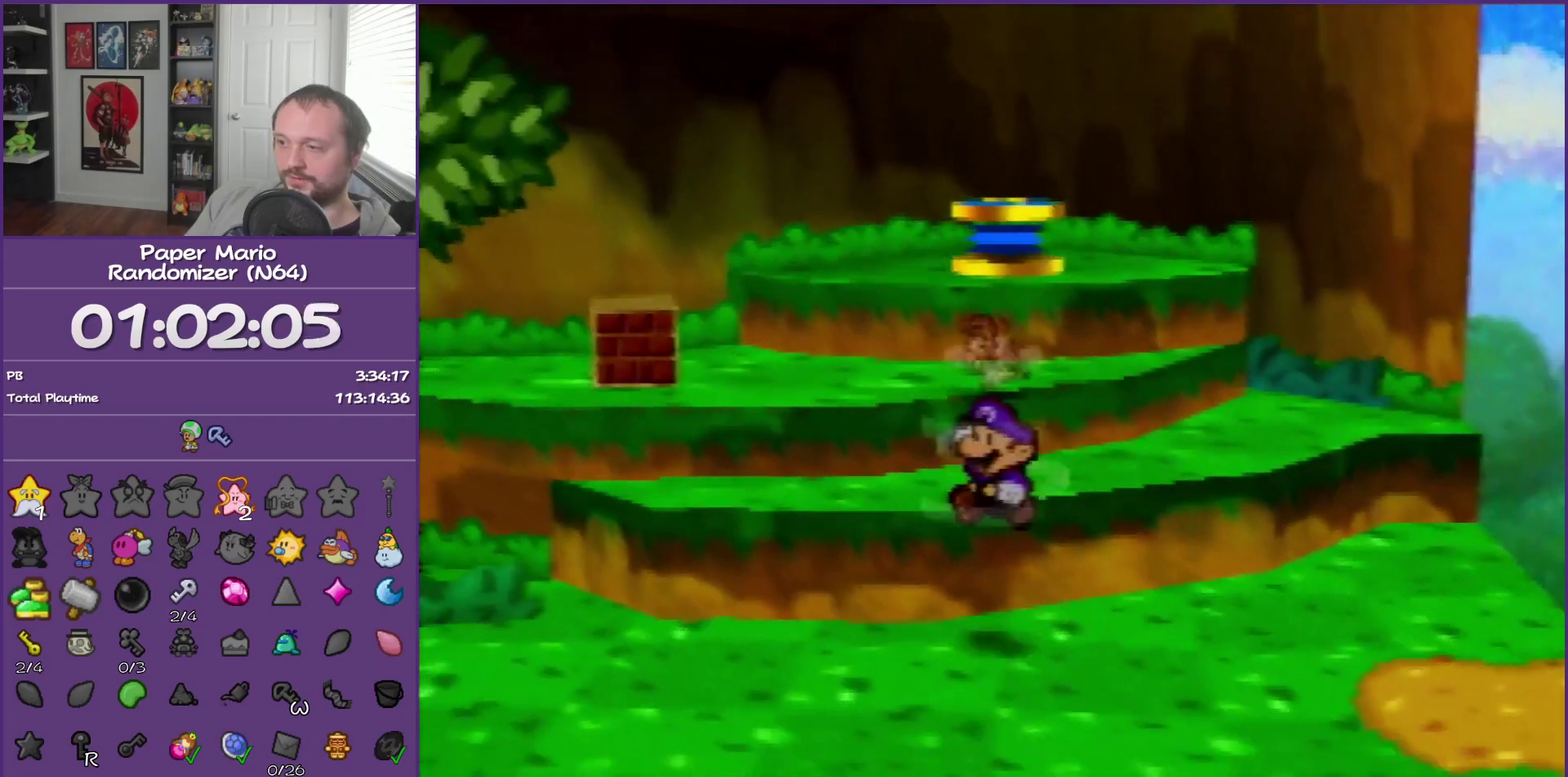
{"buttons": ["Z"], "left_stick": "down", "events": [[33, "Z", "down"], [133, "Z", "up"], [283, "Z", "down"]]}
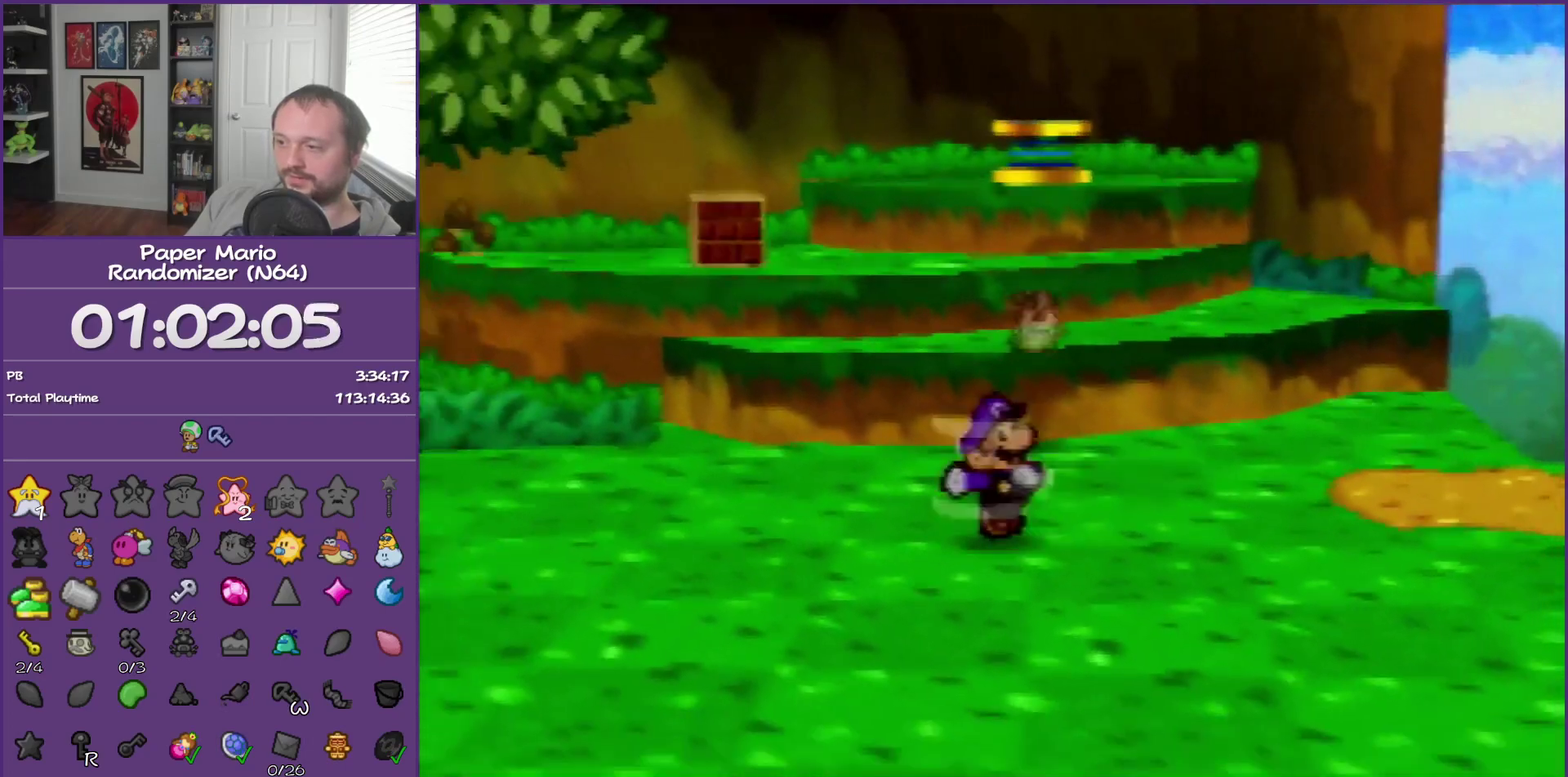
{"buttons": [], "left_stick": "down-left", "events": [[100, "Z", "up"], [350, "A", "down"], [350, "left_stick", "down-left"], [450, "A", "up"]]}
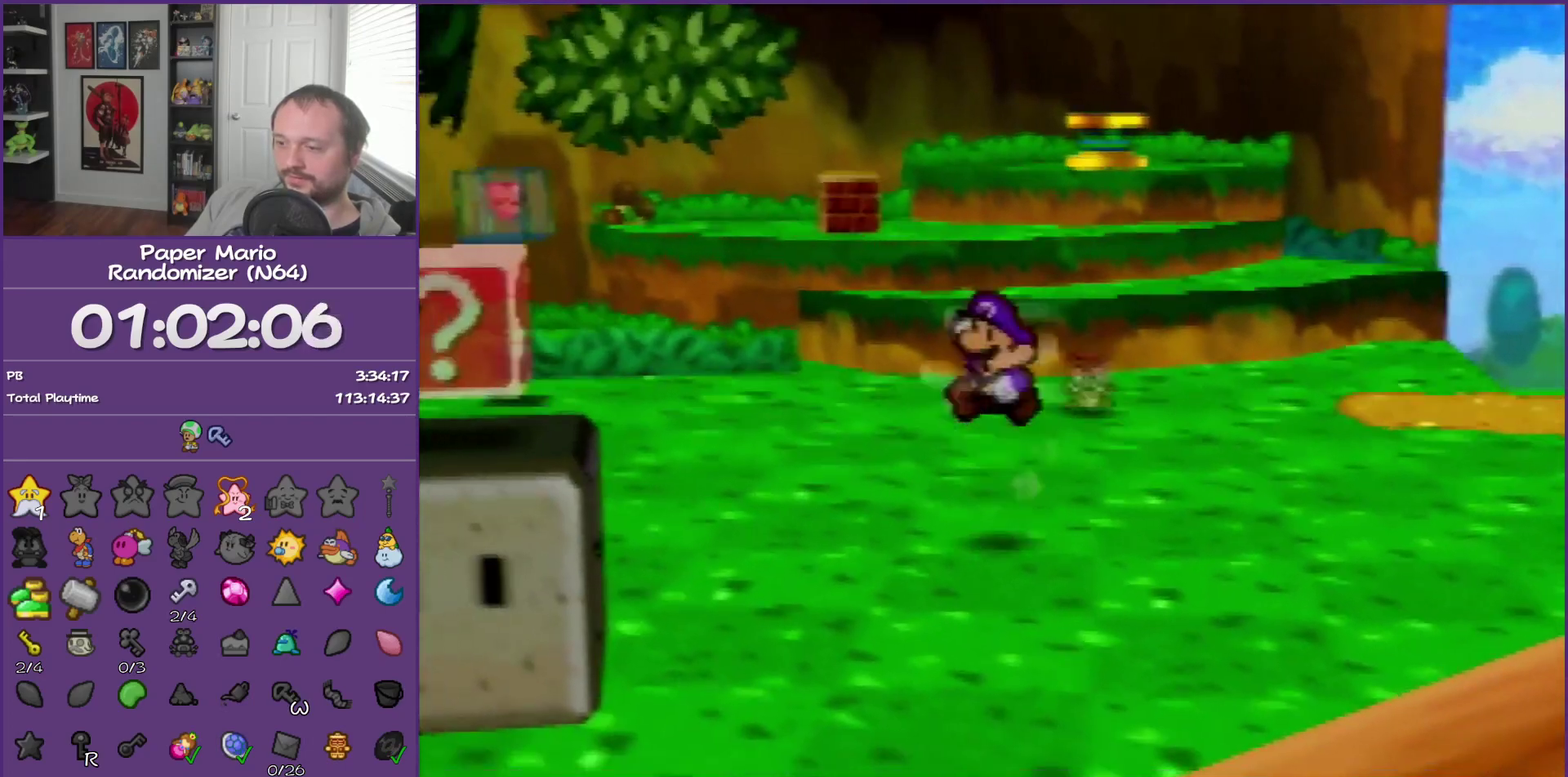
{"buttons": ["B"], "left_stick": "down-left", "events": [[317, "Z", "down"], [483, "Z", "up"], [500, "B", "down"]]}
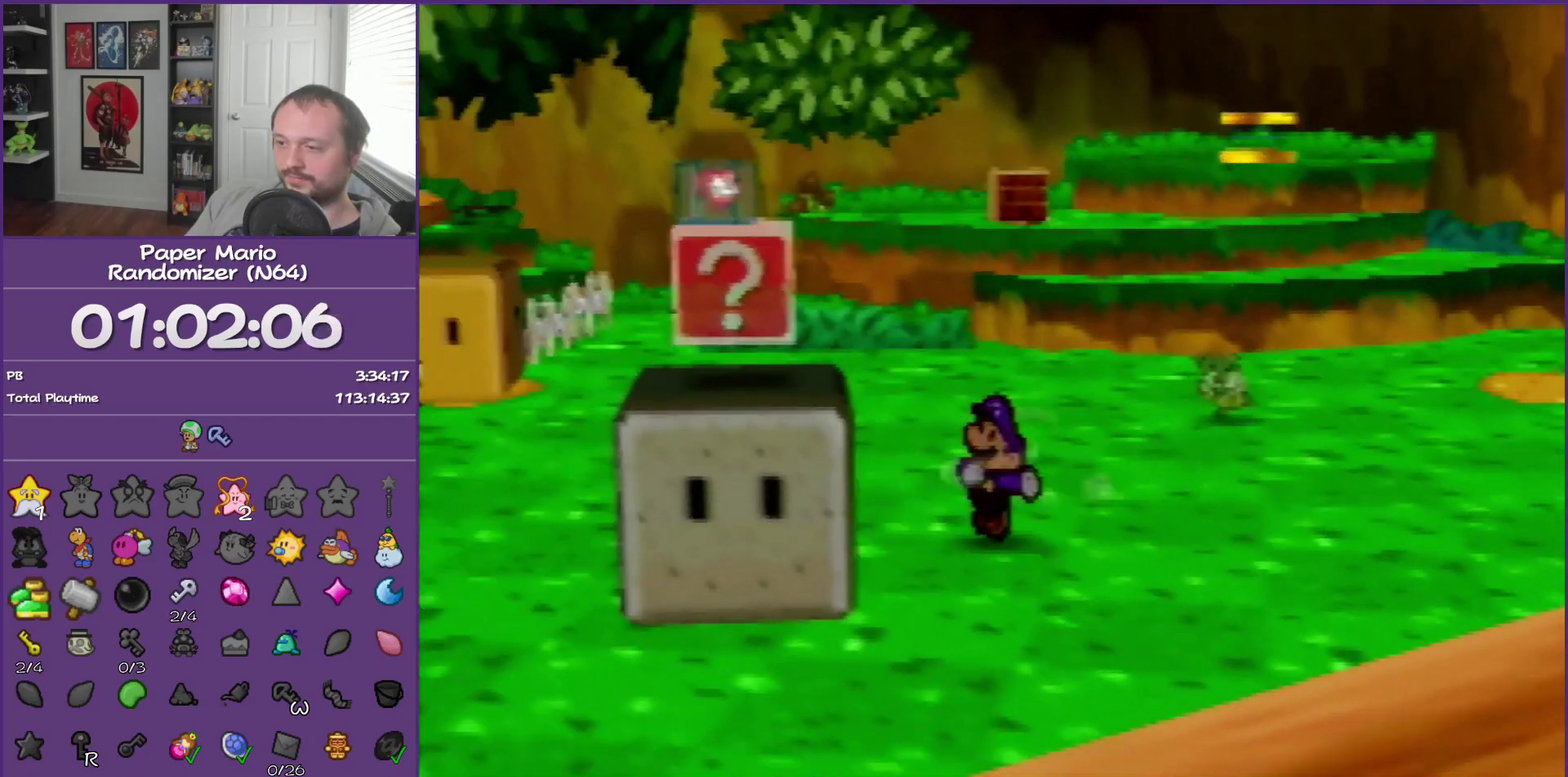
{"buttons": [], "left_stick": "left", "events": [[167, "B", "up"], [500, "left_stick", "left"]]}
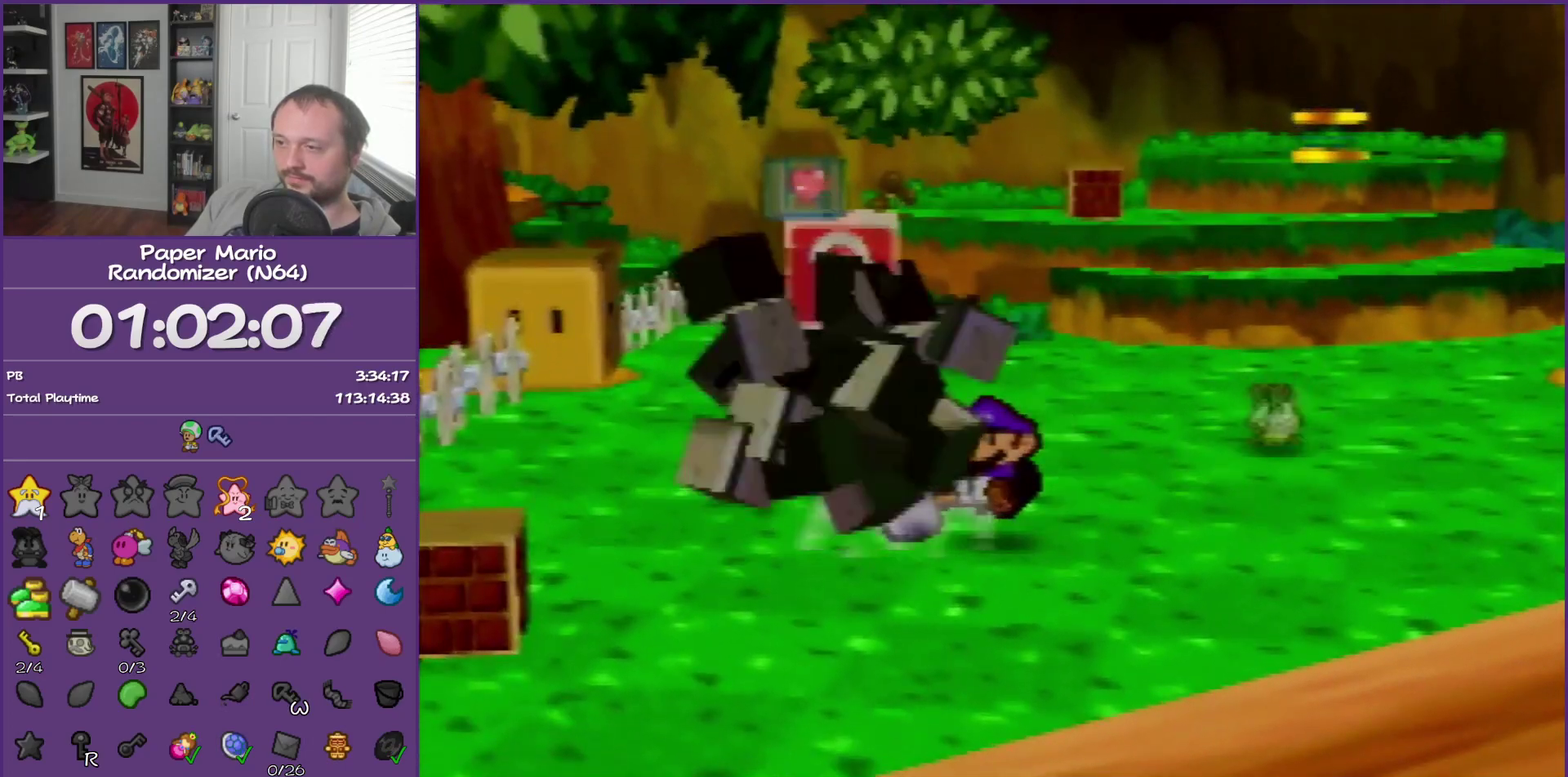
{"buttons": [], "left_stick": "center", "events": [[33, "A", "down"], [217, "A", "up"], [383, "left_stick", "center"]]}
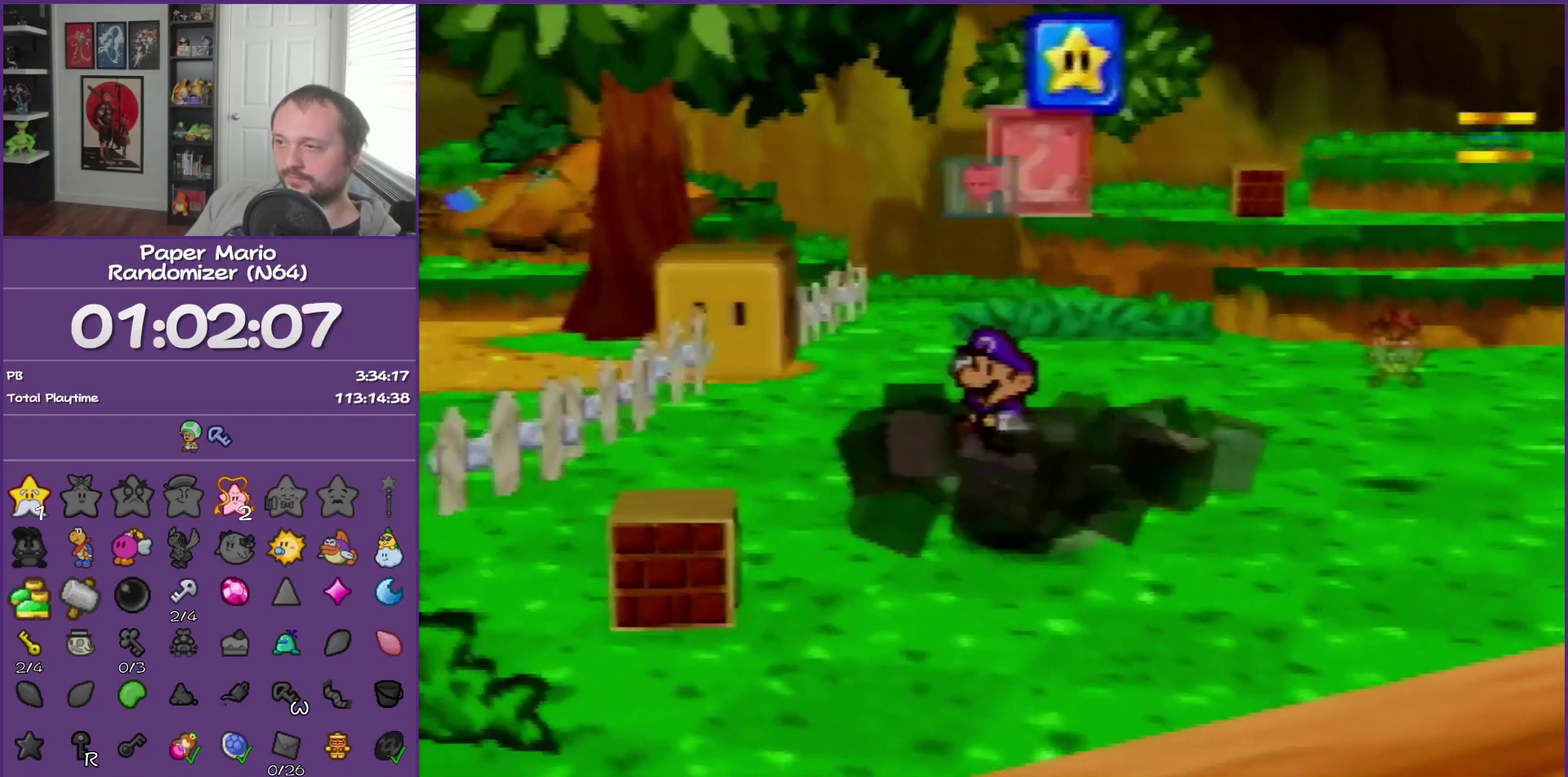
{"buttons": ["Z"], "left_stick": "up", "events": [[100, "left_stick", "right"], [283, "left_stick", "up-left"], [417, "Z", "down"], [450, "left_stick", "up"]]}
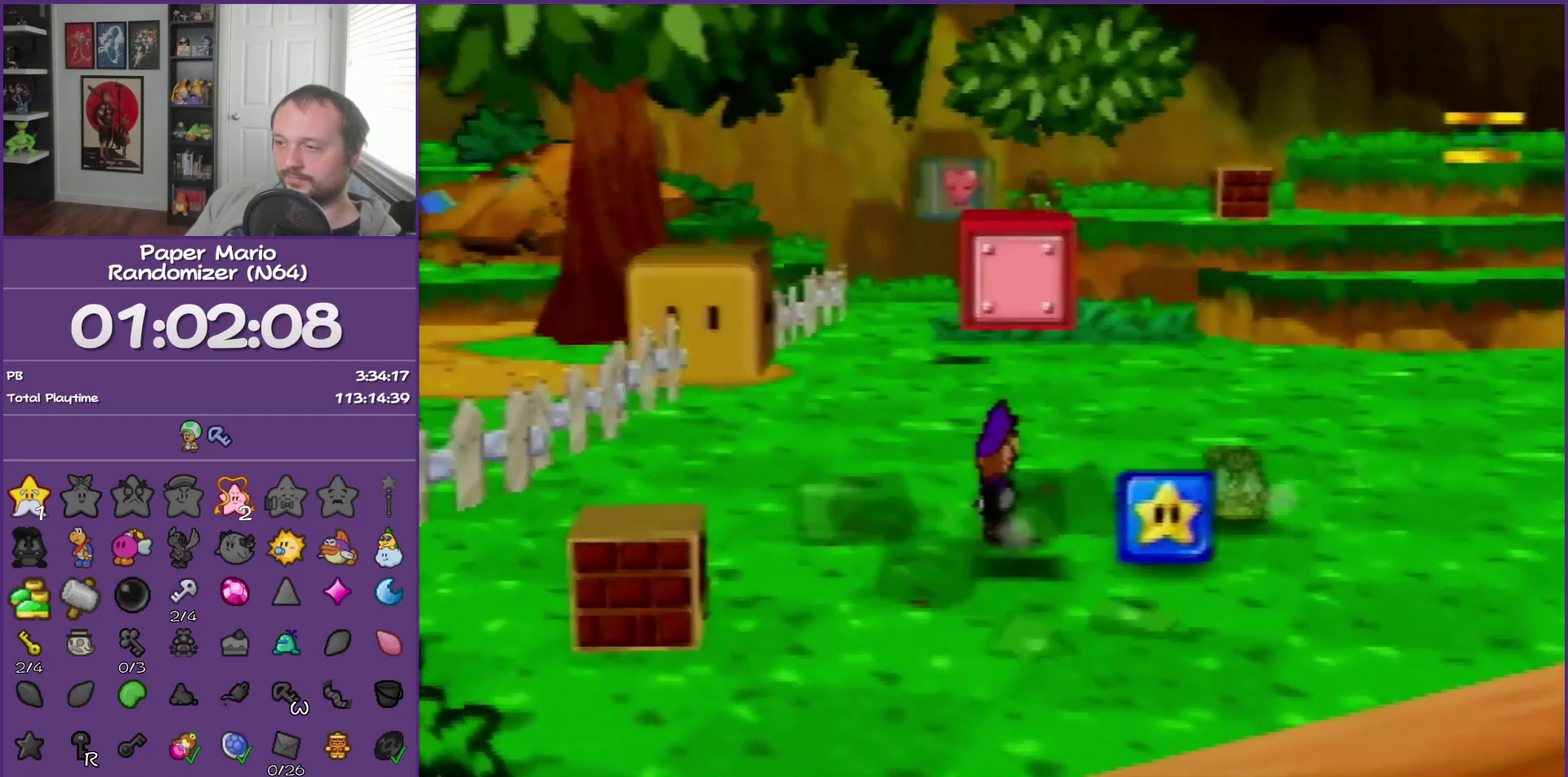
{"buttons": ["A"], "left_stick": "up", "events": [[133, "Z", "up"], [467, "A", "down"]]}
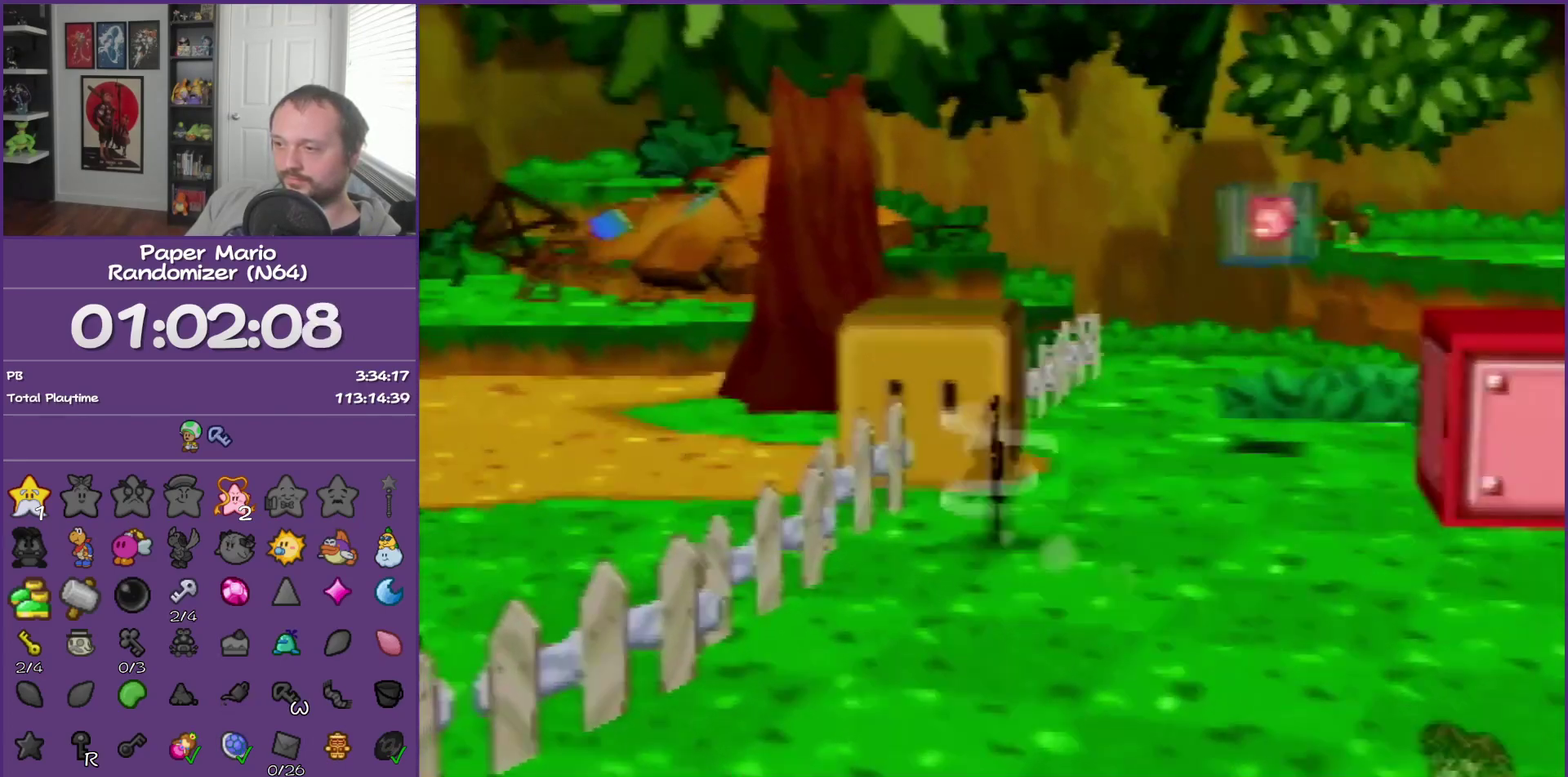
{"buttons": [], "left_stick": "up-right", "events": [[133, "A", "up"], [167, "left_stick", "up-right"]]}